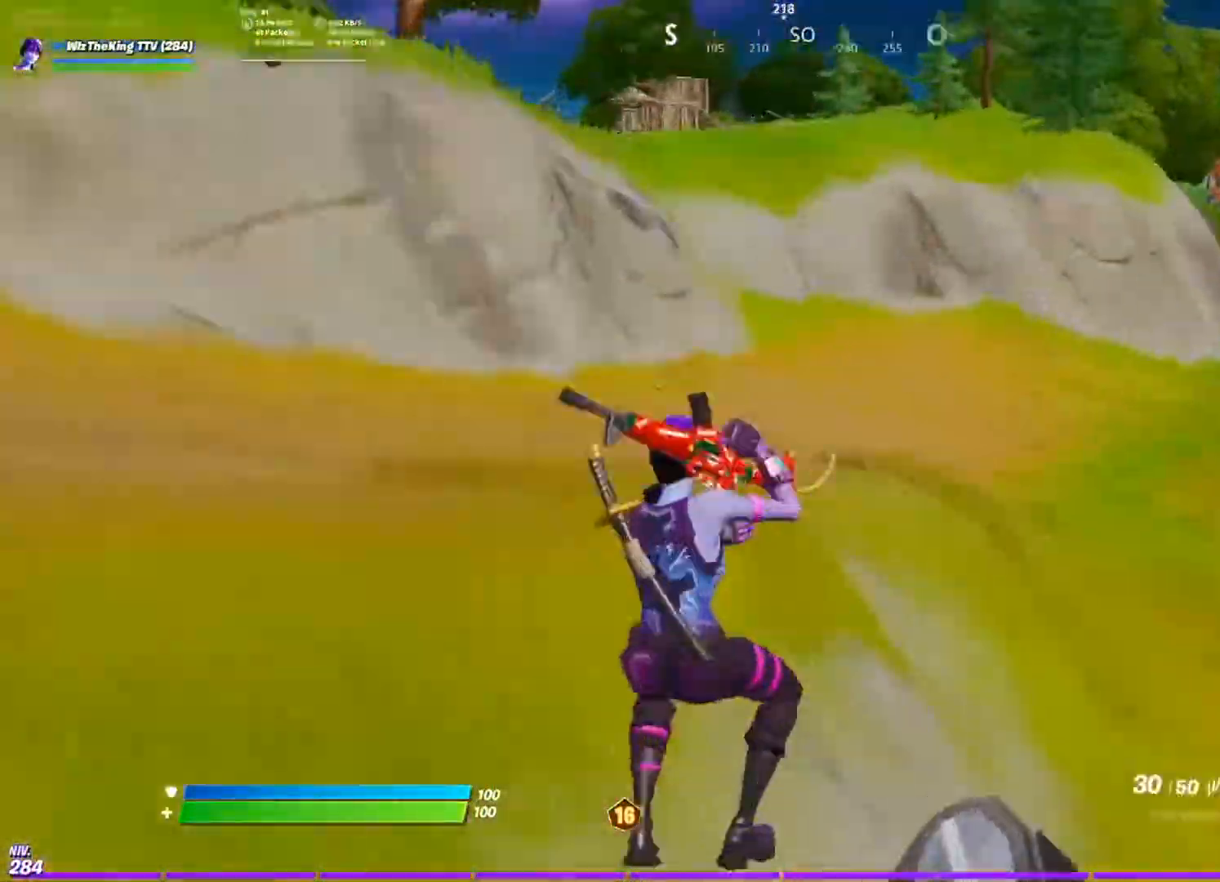
Gameplay with a controller (PlayStation layout); each line is a JSON object with the inputs held at the frame after it. "events" lists button and stick changes between this image and that frame as [ms after this image, input, new state], when the widget could be followed in between.
{"buttons": [], "left_stick": "up-right", "right_stick": "left", "events": [[17, "right_stick", "center"], [217, "right_stick", "left"], [317, "right_stick", "up-left"], [417, "right_stick", "left"], [484, "left_stick", "up-right"]]}
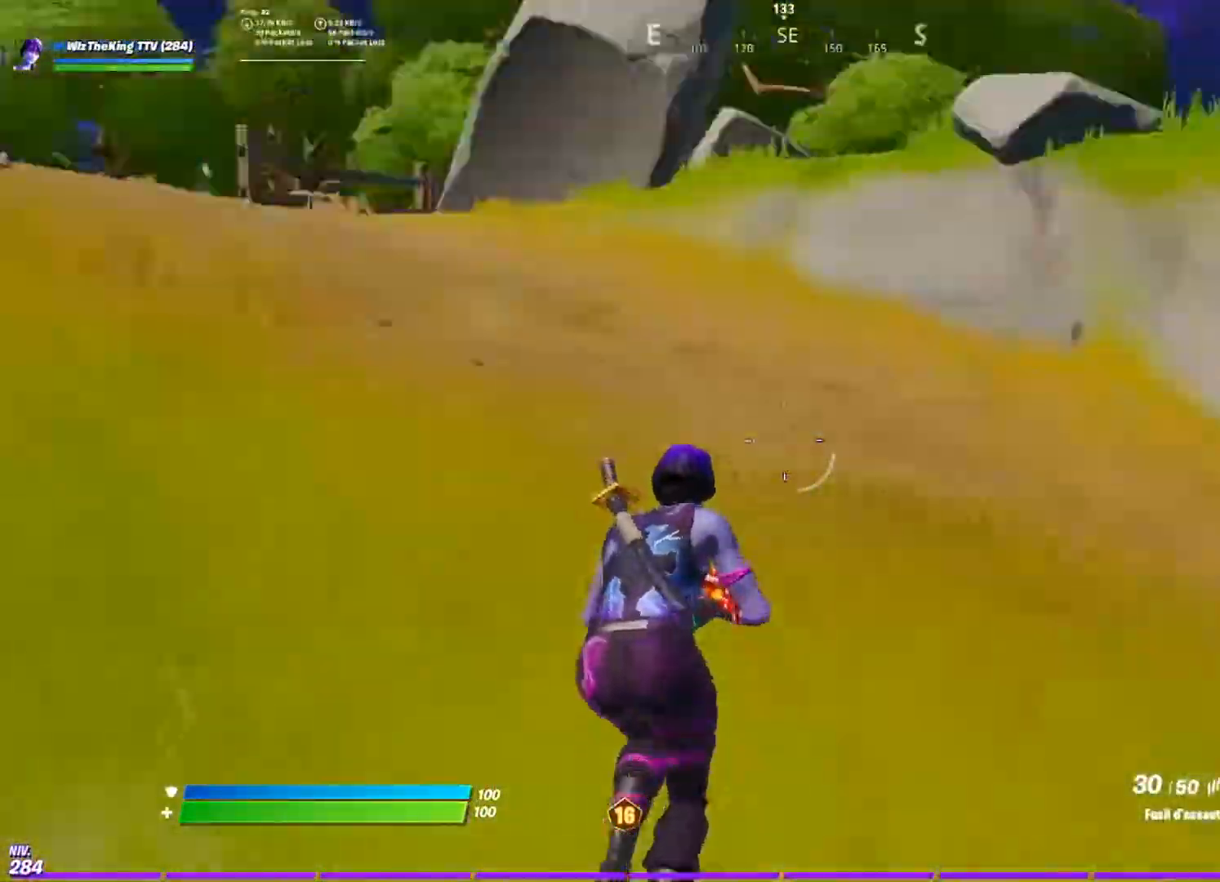
{"buttons": ["R2"], "left_stick": "down-right", "right_stick": "up-right", "events": [[67, "CROSS", "down"], [100, "left_stick", "right"], [117, "CROSS", "up"], [133, "right_stick", "center"], [200, "CIRCLE", "down"], [283, "CIRCLE", "up"], [300, "R2", "down"], [317, "right_stick", "left"], [334, "left_stick", "down-right"], [417, "right_stick", "down-right"], [500, "right_stick", "up-right"]]}
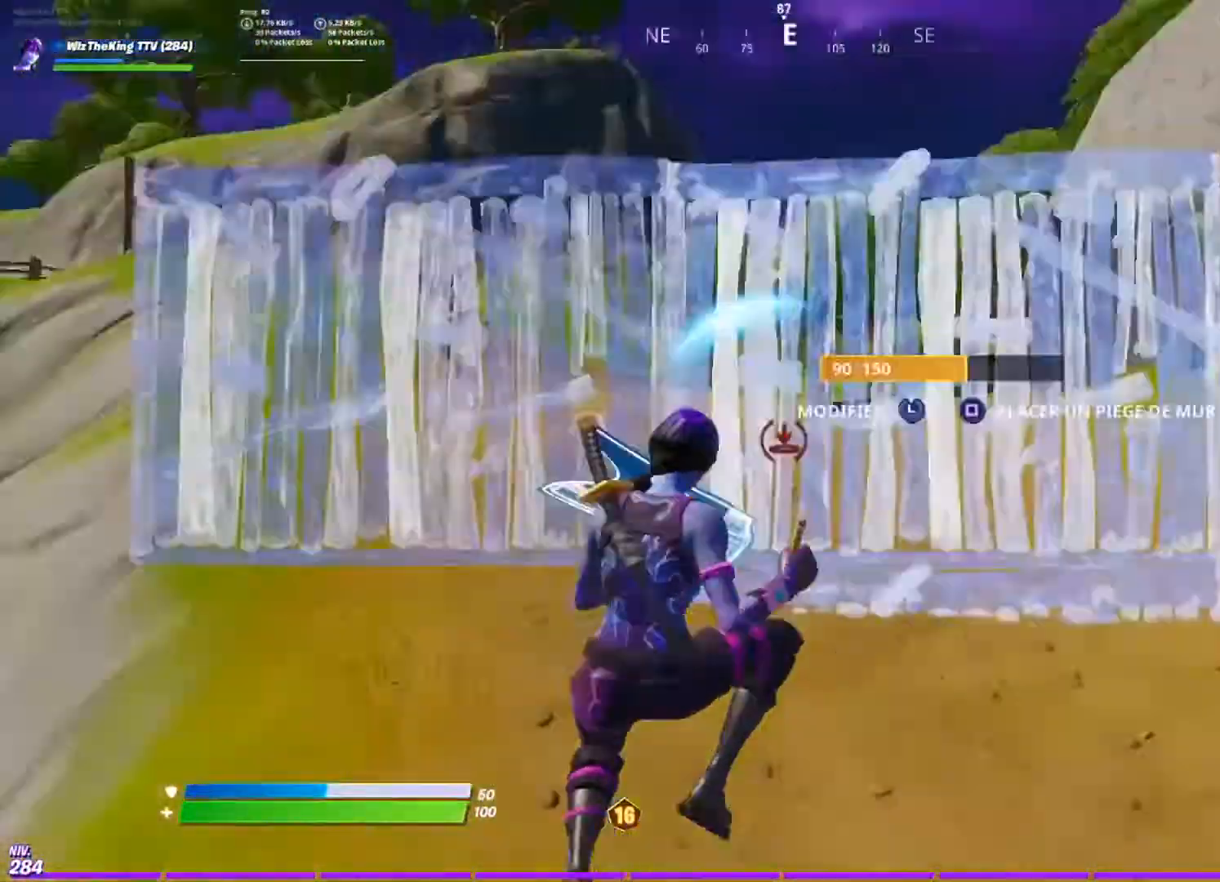
{"buttons": ["CROSS"], "left_stick": "left", "right_stick": "down-right", "events": [[67, "right_stick", "up-left"], [117, "right_stick", "down-left"], [201, "right_stick", "right"], [267, "right_stick", "up-left"], [317, "left_stick", "down-left"], [367, "right_stick", "center"], [384, "R2", "up"], [384, "left_stick", "left"], [417, "right_stick", "down-right"], [484, "CROSS", "down"]]}
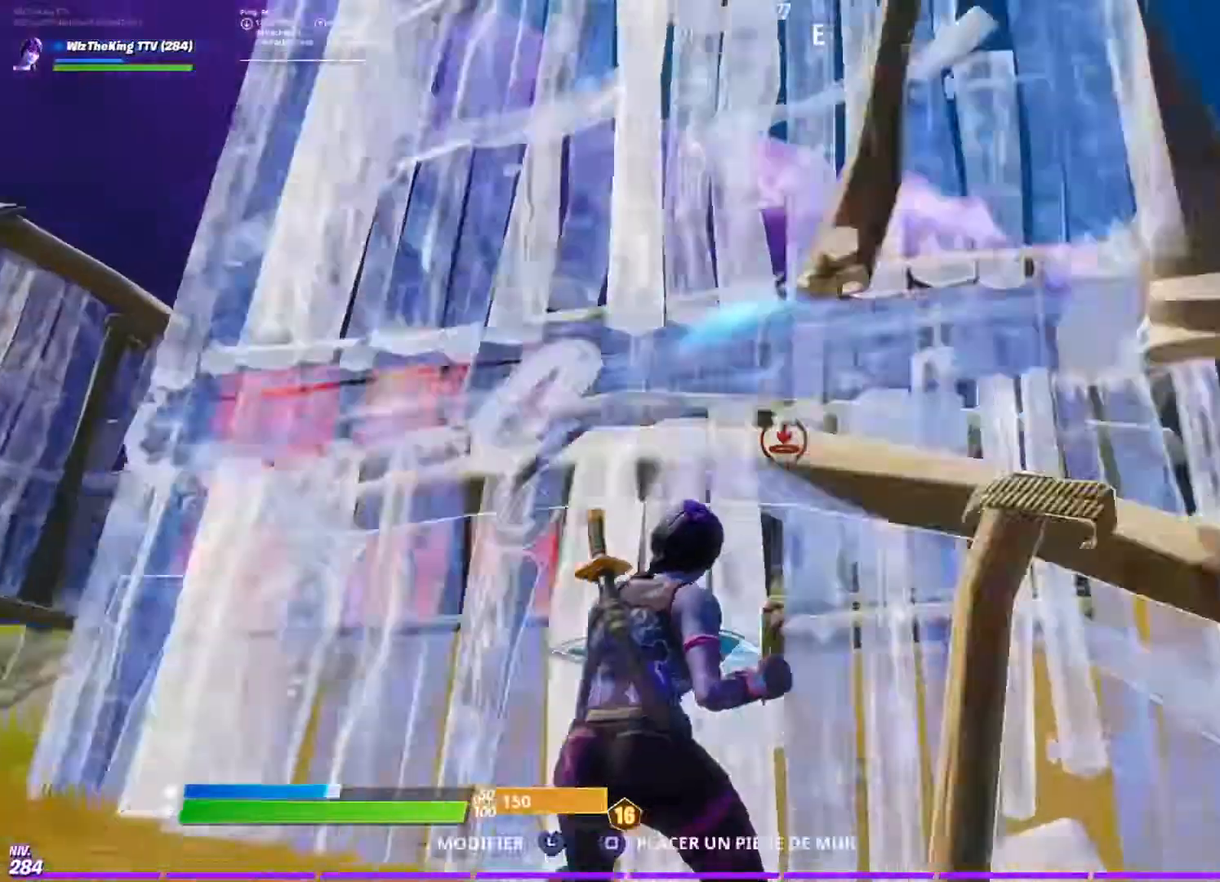
{"buttons": ["R1"], "left_stick": "left", "right_stick": "up", "events": [[17, "right_stick", "center"], [134, "CROSS", "up"], [134, "right_stick", "down-left"], [234, "R1", "down"], [434, "right_stick", "up"]]}
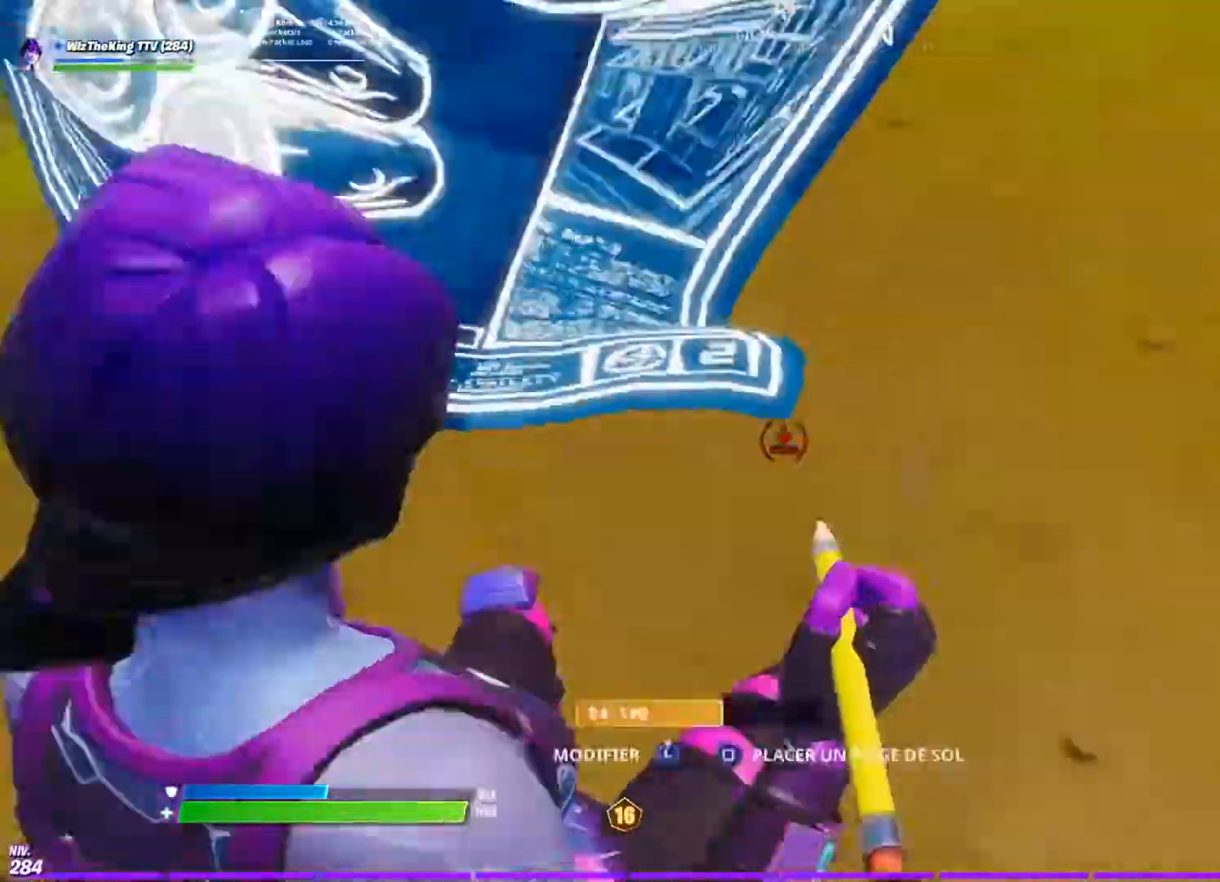
{"buttons": ["R1"], "left_stick": "up-left", "right_stick": "down-left", "events": [[33, "right_stick", "center"], [133, "R1", "up"], [167, "left_stick", "up-left"], [200, "right_stick", "up"], [317, "right_stick", "left"], [350, "R1", "down"], [400, "right_stick", "up"], [483, "right_stick", "down-left"]]}
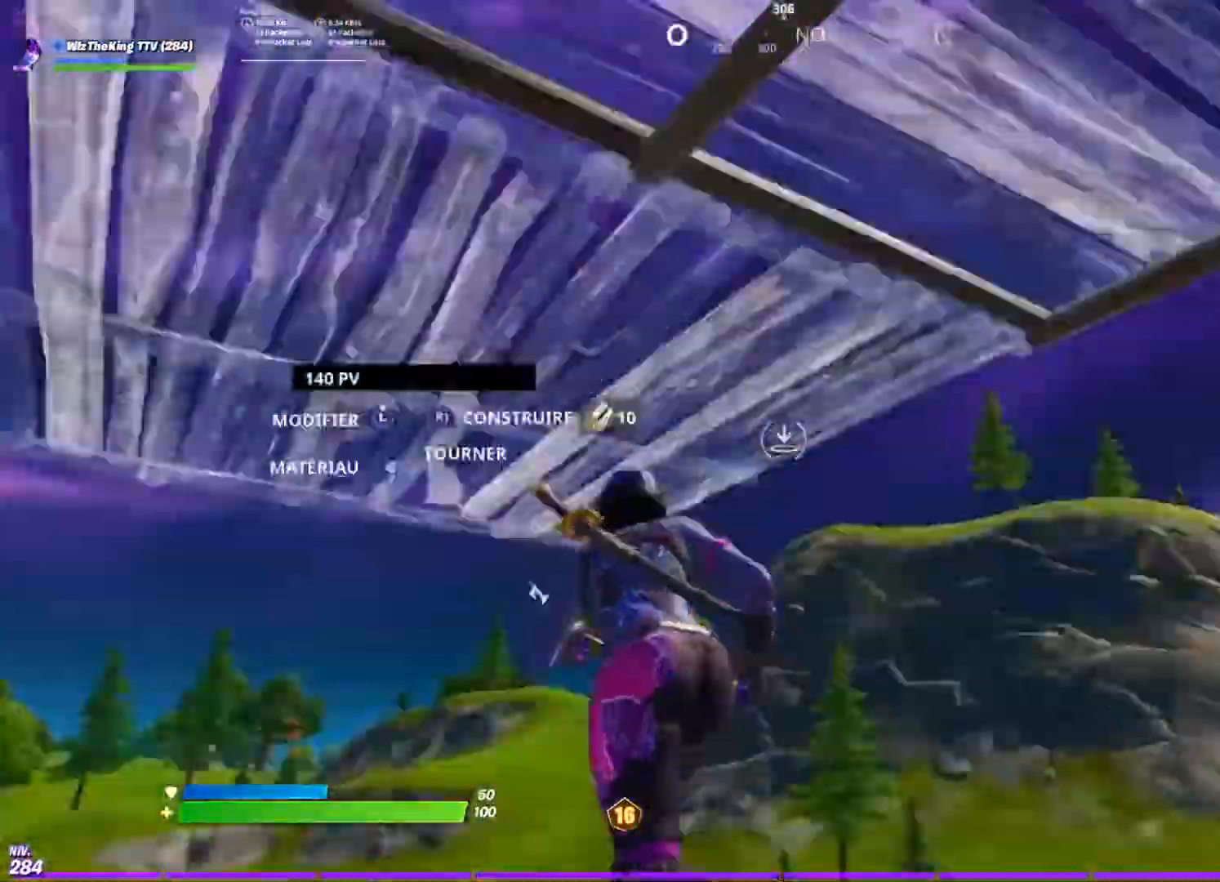
{"buttons": ["R2"], "left_stick": "up", "right_stick": "up-right", "events": [[134, "right_stick", "up-left"], [234, "right_stick", "down-left"], [317, "right_stick", "center"], [334, "R1", "up"], [334, "left_stick", "up"], [351, "R2", "down"], [434, "right_stick", "up-right"]]}
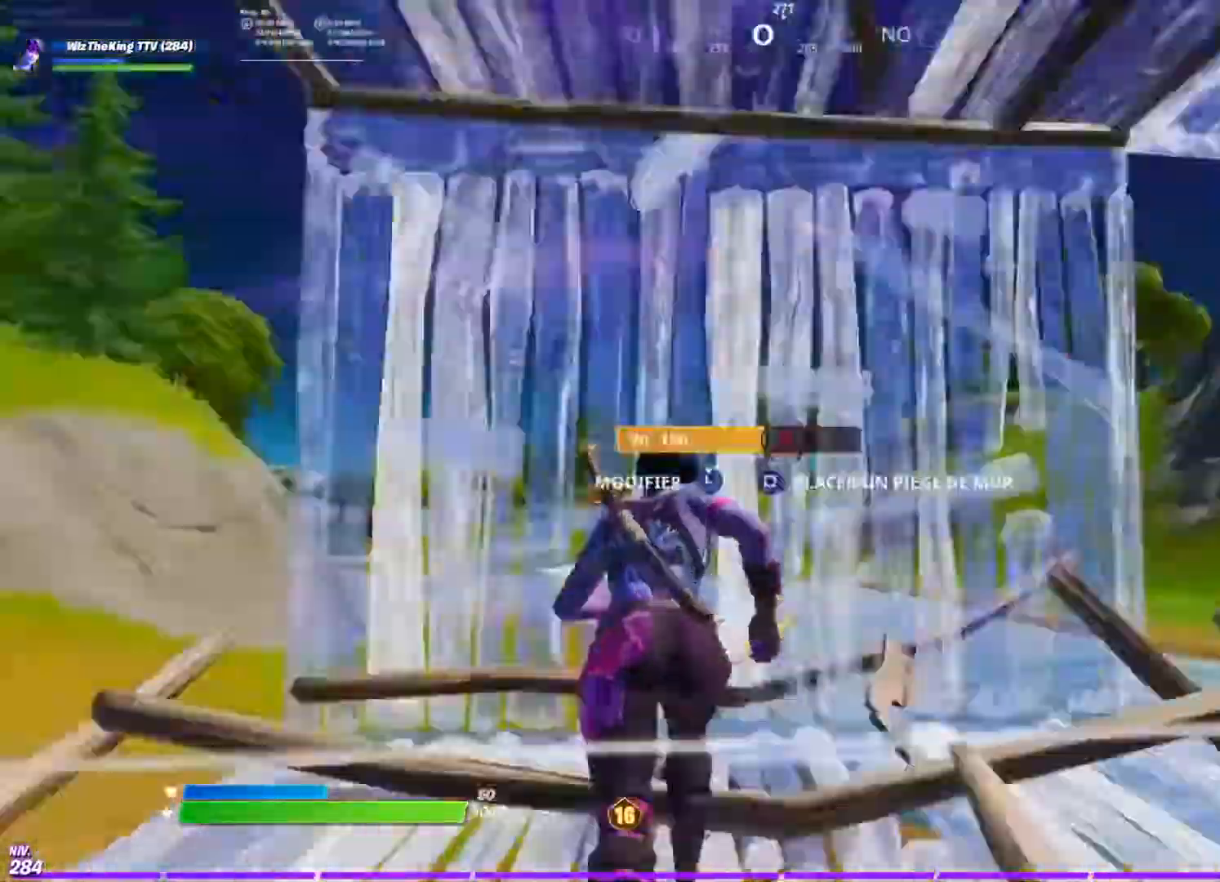
{"buttons": ["CIRCLE"], "left_stick": "left", "right_stick": "down-right", "events": [[33, "left_stick", "center"], [33, "right_stick", "left"], [83, "left_stick", "down-left"], [217, "right_stick", "up-left"], [283, "L1", "down"], [333, "R2", "up"], [333, "left_stick", "left"], [350, "right_stick", "down-right"], [450, "CIRCLE", "down"], [483, "L1", "up"]]}
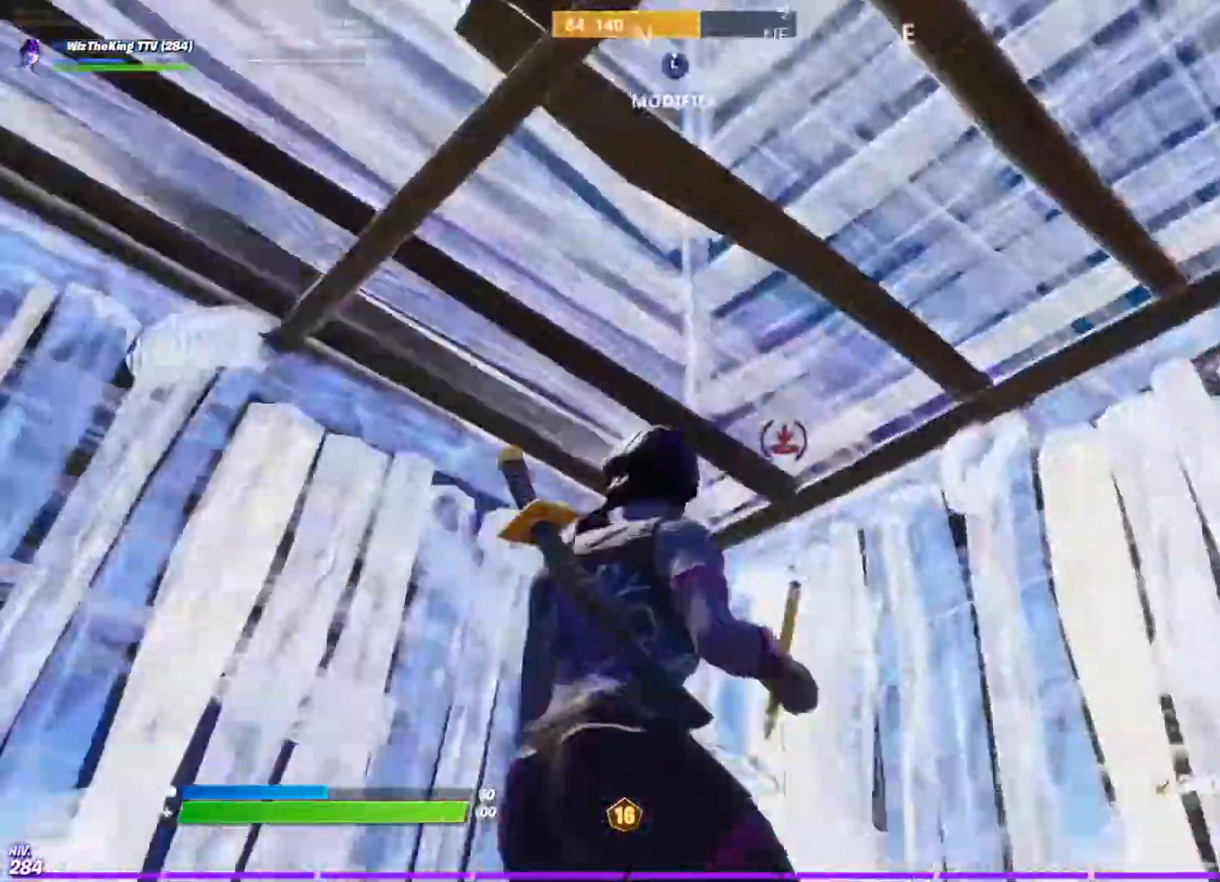
{"buttons": [], "left_stick": "left", "right_stick": "center", "events": [[34, "CIRCLE", "up"], [100, "R3", "down"], [217, "R3", "up"], [317, "L1", "down"], [401, "right_stick", "center"], [434, "L1", "up"]]}
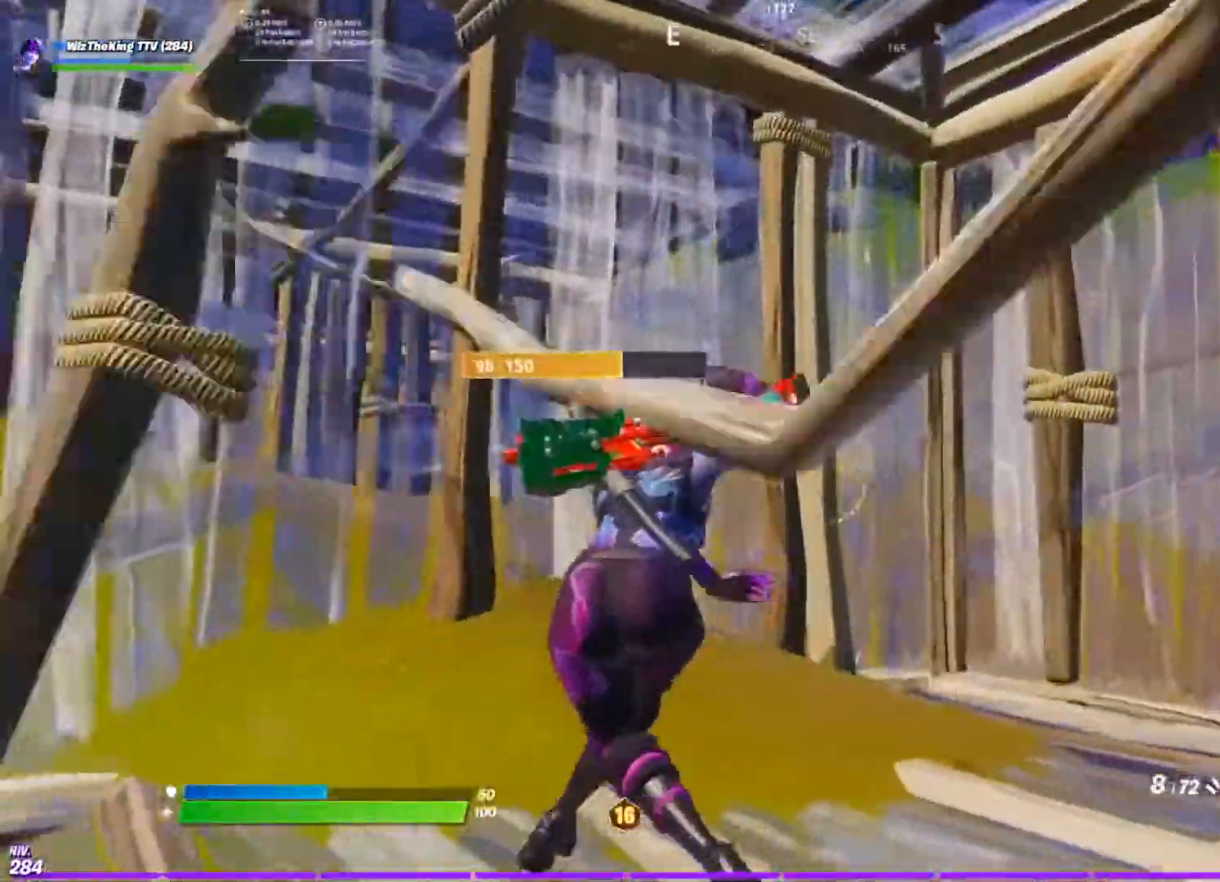
{"buttons": ["R2"], "left_stick": "up", "right_stick": "left", "events": [[33, "CIRCLE", "down"], [66, "right_stick", "left"], [133, "CIRCLE", "up"], [133, "left_stick", "down-right"], [217, "R2", "down"], [250, "right_stick", "right"], [333, "left_stick", "center"], [350, "right_stick", "center"], [417, "left_stick", "up"], [467, "right_stick", "left"]]}
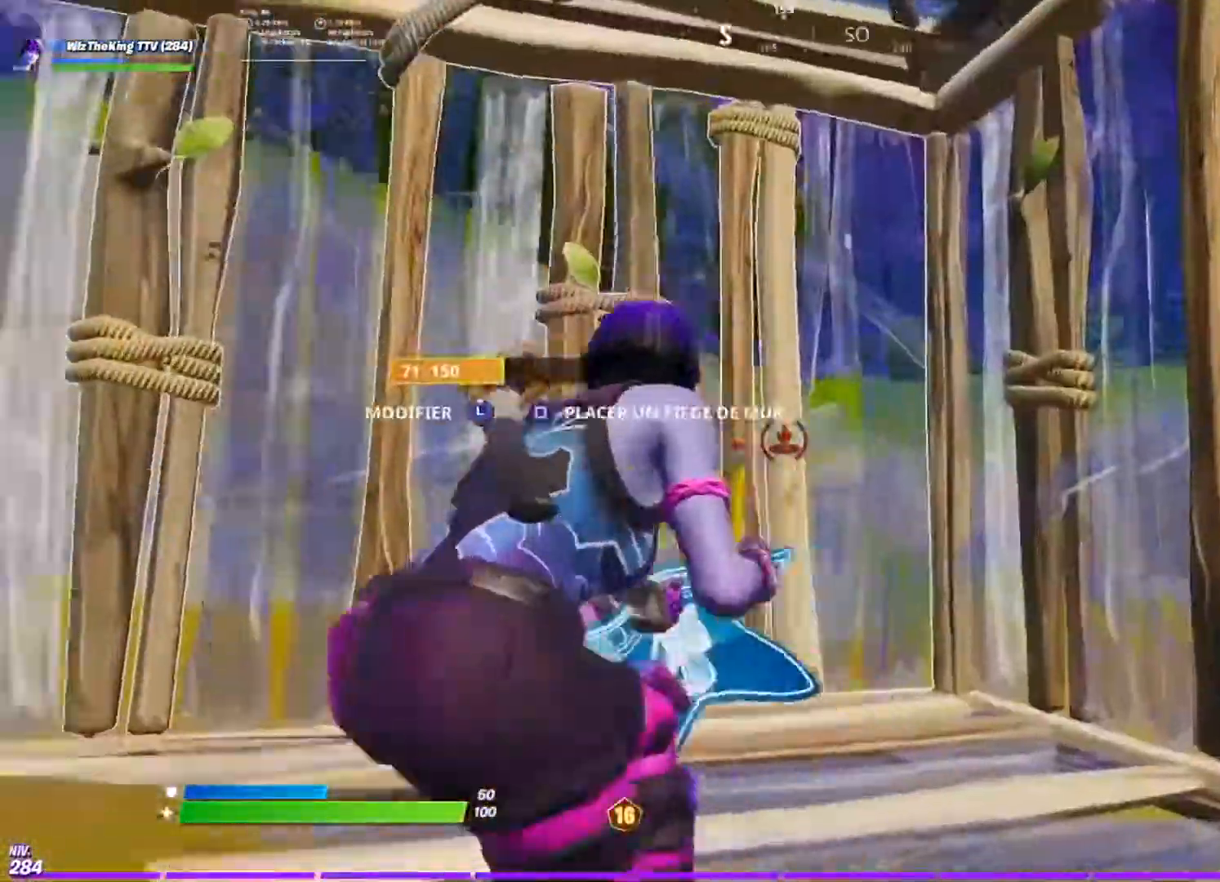
{"buttons": ["CROSS"], "left_stick": "down-right", "right_stick": "center", "events": [[134, "R2", "up"], [134, "left_stick", "right"], [134, "right_stick", "center"], [234, "CIRCLE", "down"], [250, "right_stick", "left"], [317, "CIRCLE", "up"], [417, "right_stick", "center"], [434, "CROSS", "down"], [467, "left_stick", "down-right"]]}
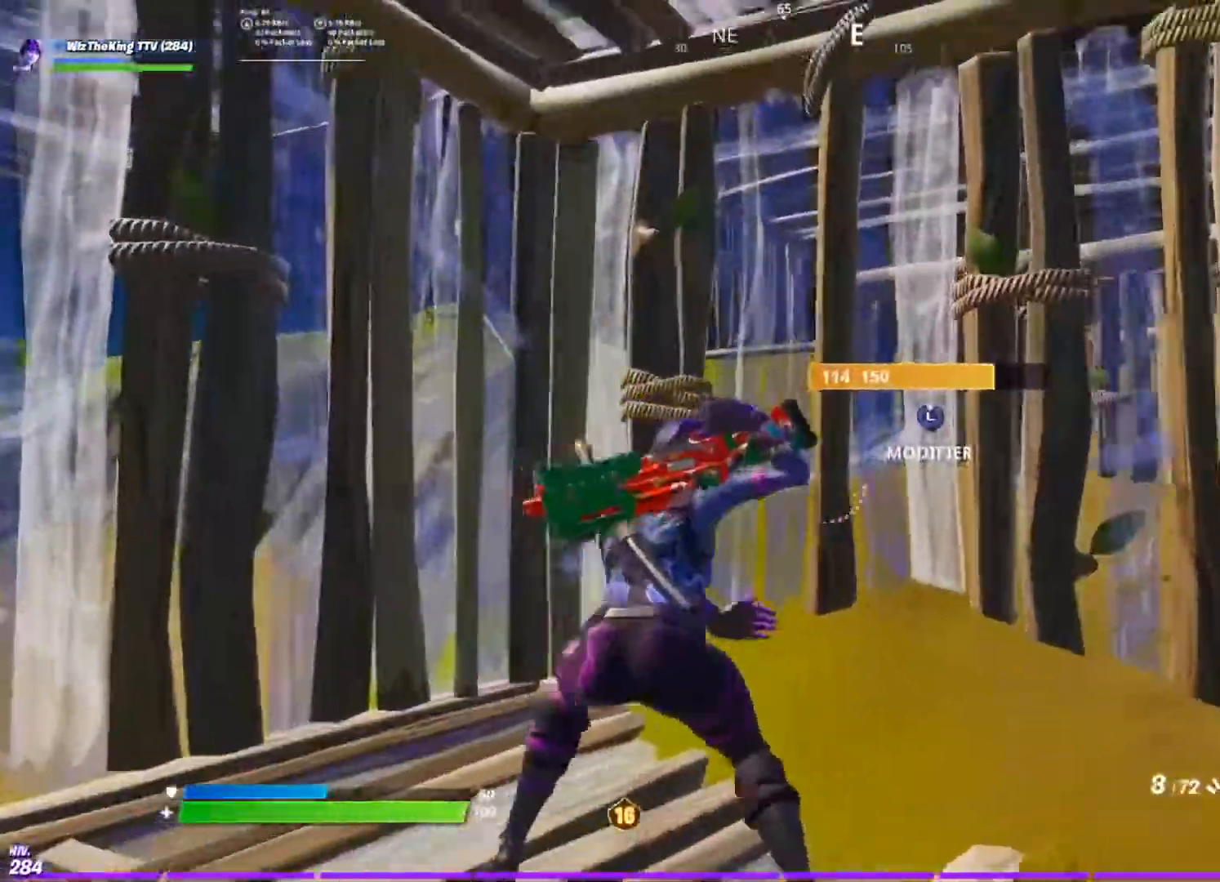
{"buttons": ["R2", "L3"], "left_stick": "up-right", "right_stick": "down", "events": [[33, "CROSS", "up"], [333, "left_stick", "right"], [350, "L3", "down"], [450, "R2", "down"], [450, "left_stick", "up-right"], [500, "right_stick", "down"]]}
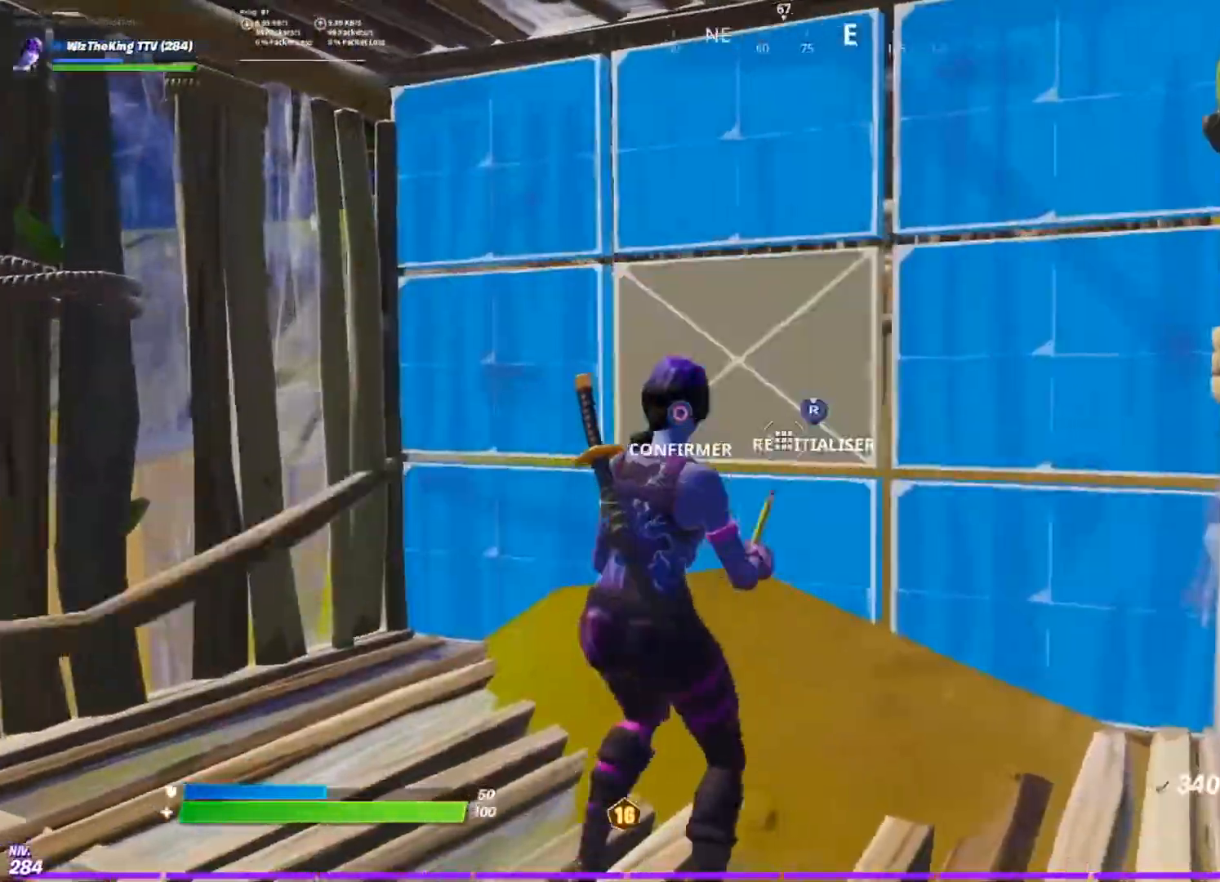
{"buttons": ["R2"], "left_stick": "down-right", "right_stick": "center", "events": [[34, "L3", "up"], [134, "left_stick", "up"], [167, "right_stick", "up"], [334, "right_stick", "center"], [434, "left_stick", "down-right"]]}
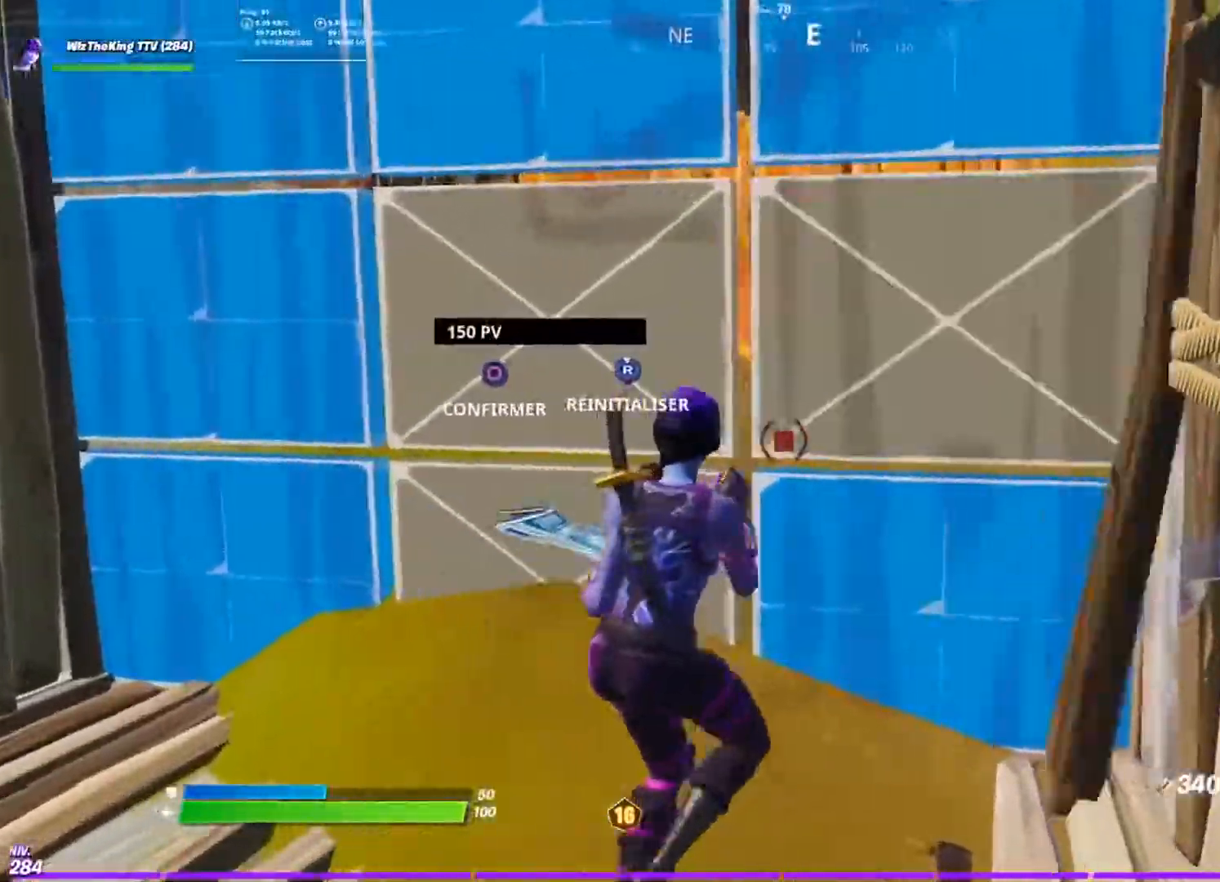
{"buttons": ["R2"], "left_stick": "center", "right_stick": "center", "events": [[50, "left_stick", "down"], [66, "right_stick", "down"], [217, "right_stick", "center"], [250, "left_stick", "left"], [300, "right_stick", "up-left"], [333, "left_stick", "up"], [433, "right_stick", "center"], [450, "left_stick", "center"]]}
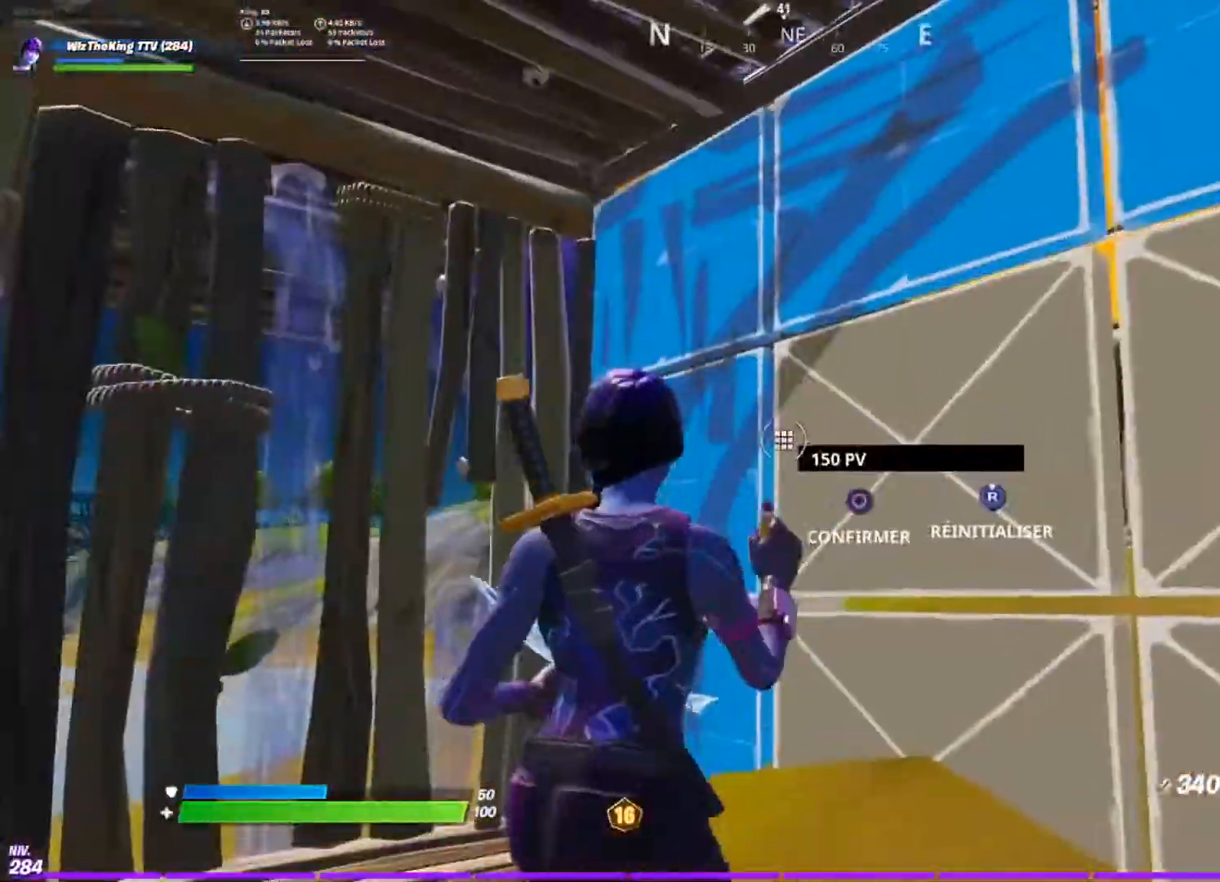
{"buttons": ["R2"], "left_stick": "up", "right_stick": "right", "events": [[34, "left_stick", "up"], [134, "left_stick", "center"], [150, "right_stick", "right"], [217, "left_stick", "left"], [300, "right_stick", "center"], [434, "left_stick", "up"], [434, "right_stick", "right"]]}
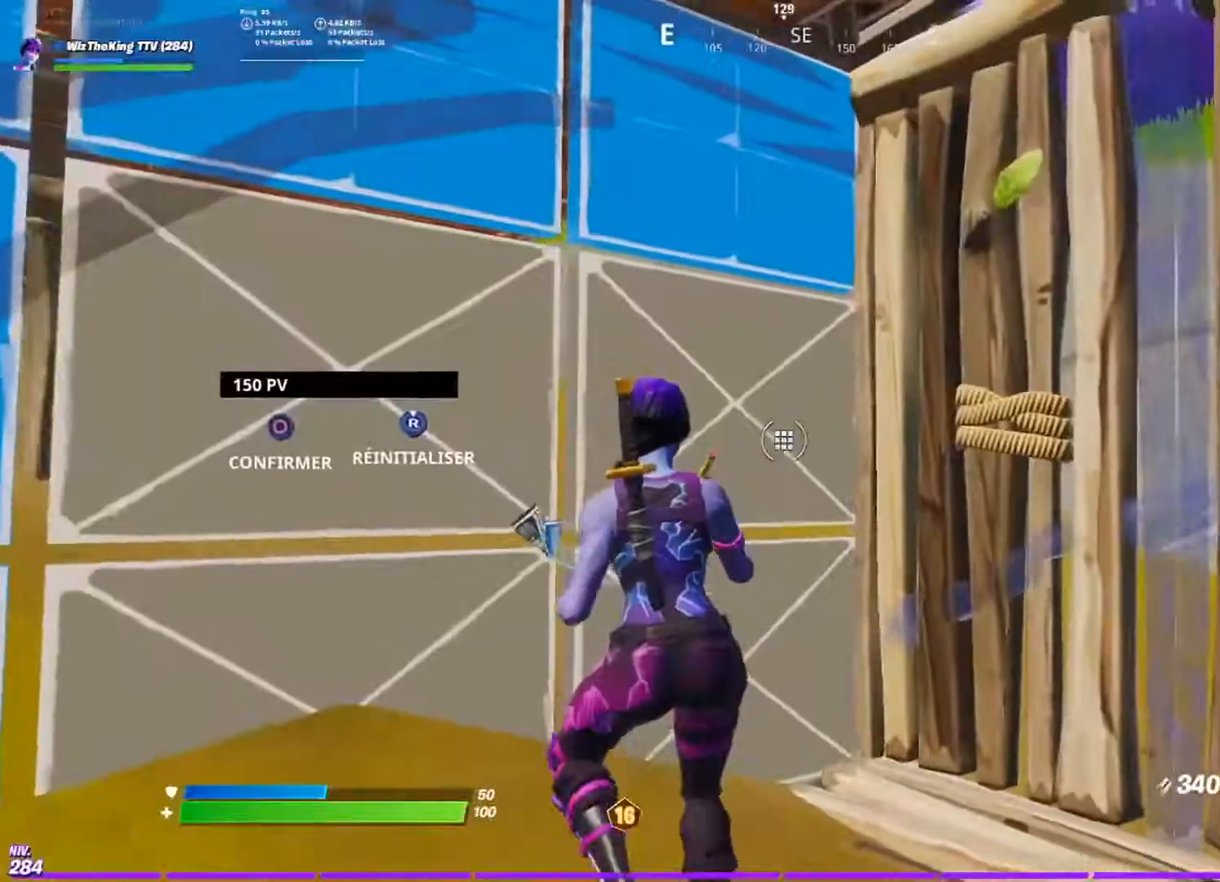
{"buttons": ["R2"], "left_stick": "down", "right_stick": "center", "events": [[16, "right_stick", "center"], [50, "left_stick", "center"], [133, "right_stick", "up-left"], [317, "left_stick", "down"], [317, "right_stick", "center"]]}
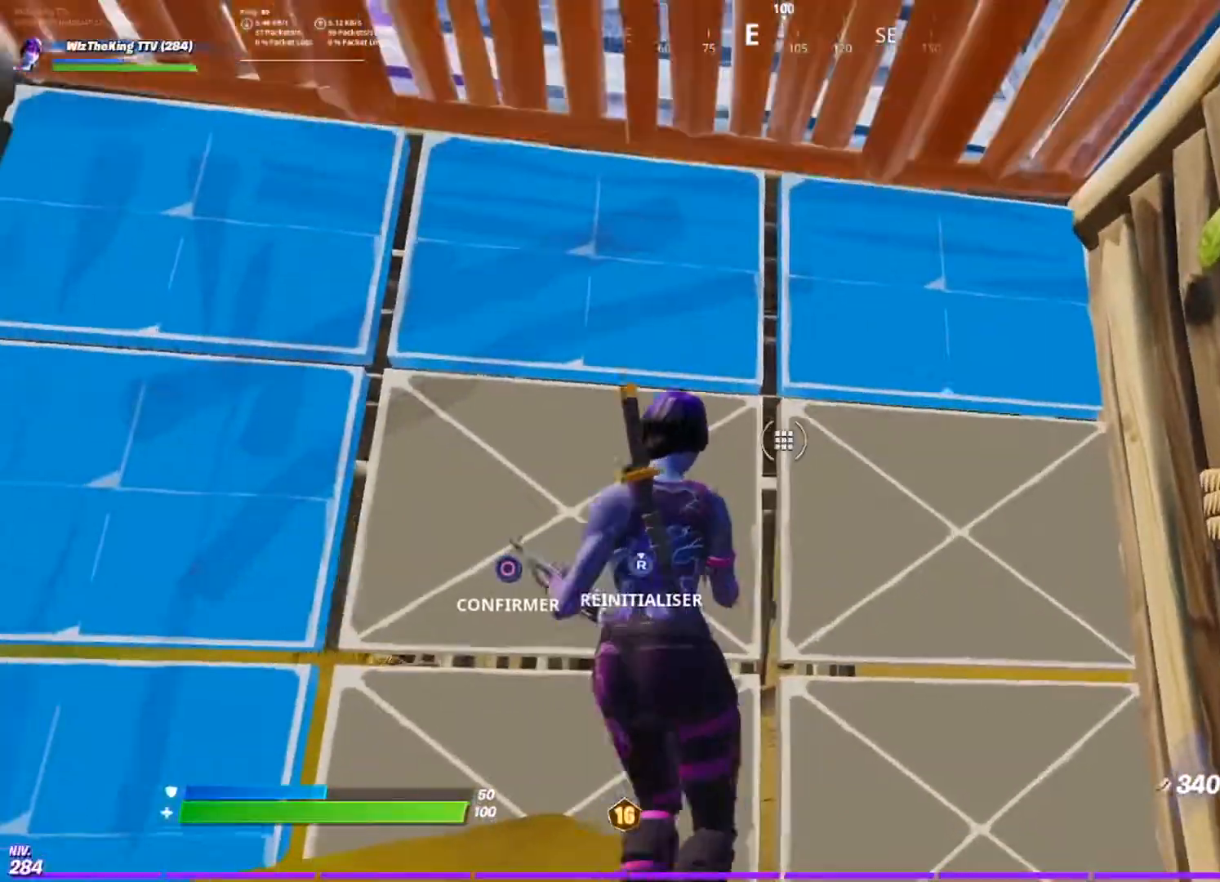
{"buttons": ["R2"], "left_stick": "up-right", "right_stick": "center", "events": [[67, "right_stick", "up-left"], [150, "left_stick", "center"], [150, "right_stick", "center"], [267, "left_stick", "up-right"]]}
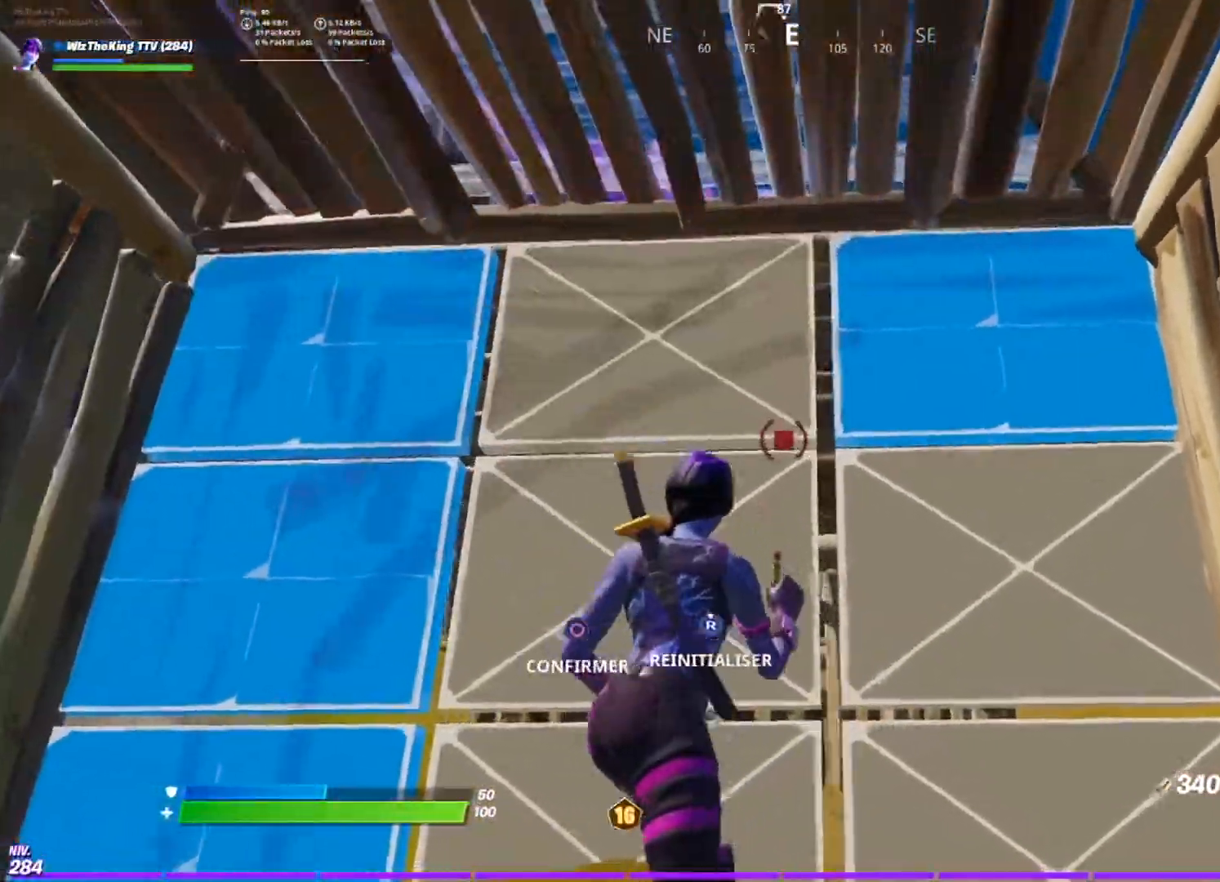
{"buttons": ["R2"], "left_stick": "down", "right_stick": "center", "events": [[83, "left_stick", "up"], [267, "left_stick", "down"], [283, "right_stick", "down-right"], [367, "right_stick", "center"]]}
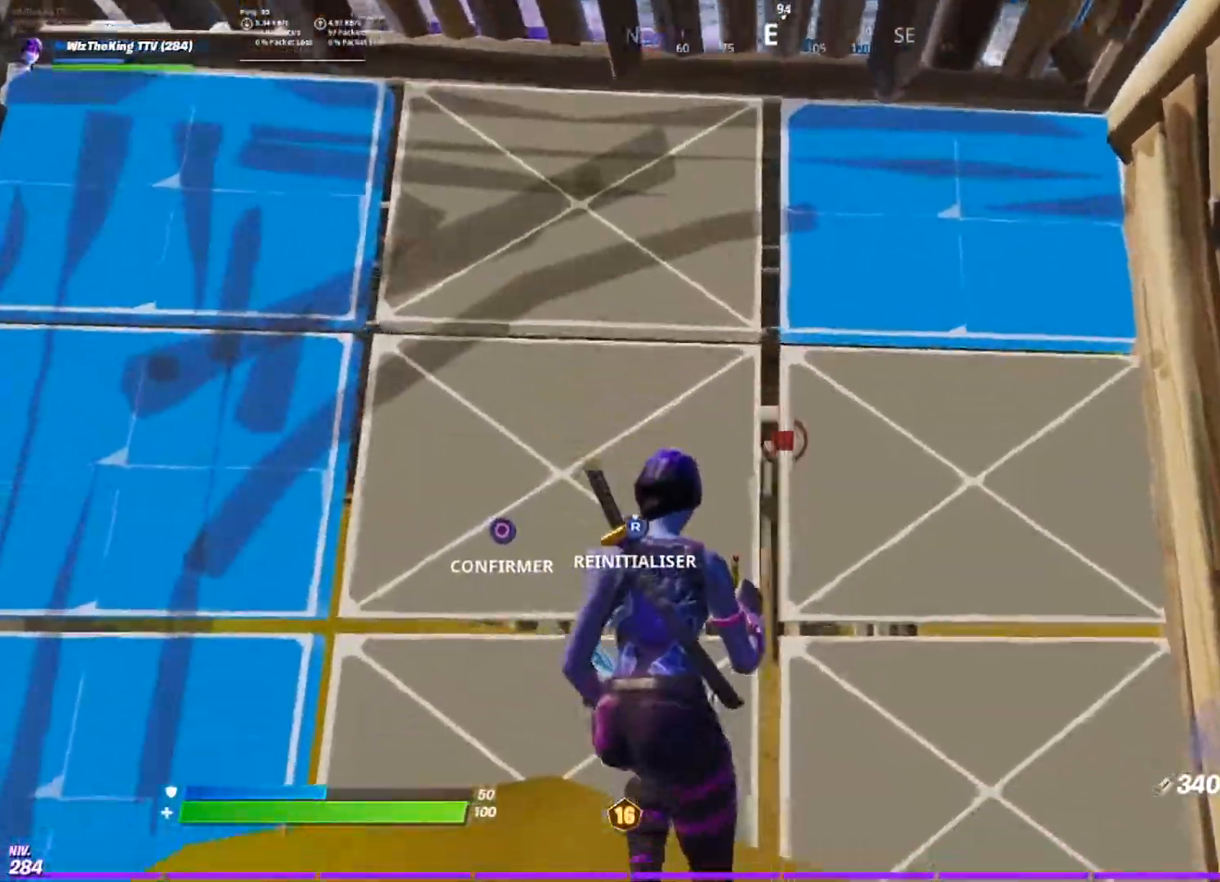
{"buttons": ["R2"], "left_stick": "up", "right_stick": "center", "events": [[84, "left_stick", "center"], [117, "right_stick", "up-right"], [184, "left_stick", "up"], [184, "right_stick", "center"], [267, "right_stick", "down-right"], [334, "left_stick", "center"], [467, "right_stick", "center"], [484, "left_stick", "up"]]}
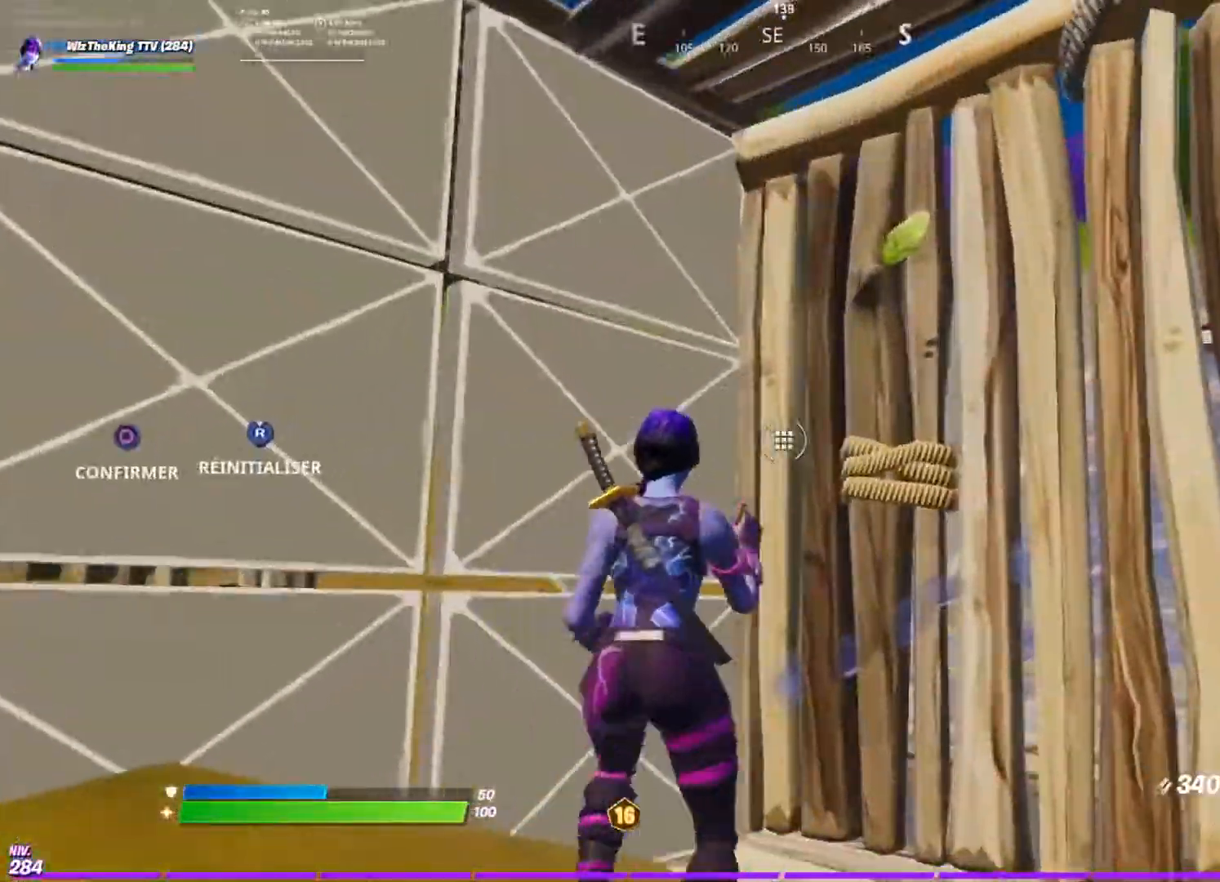
{"buttons": ["R2"], "left_stick": "center", "right_stick": "center", "events": [[233, "left_stick", "up-left"], [283, "right_stick", "up"], [350, "right_stick", "center"], [433, "left_stick", "center"]]}
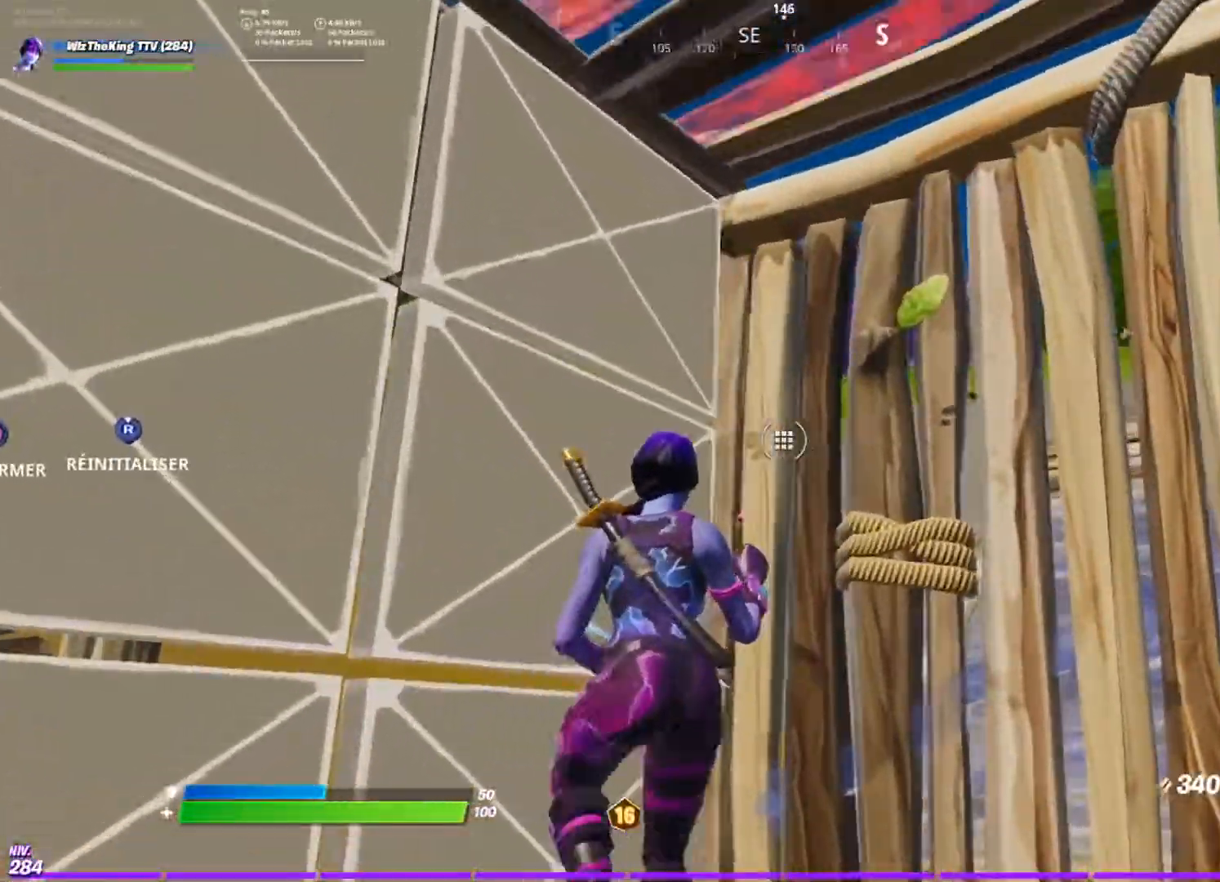
{"buttons": [], "left_stick": "up-left", "right_stick": "up-left", "events": [[134, "left_stick", "right"], [234, "left_stick", "up"], [367, "left_stick", "up-left"], [384, "R2", "up"], [417, "right_stick", "up-left"]]}
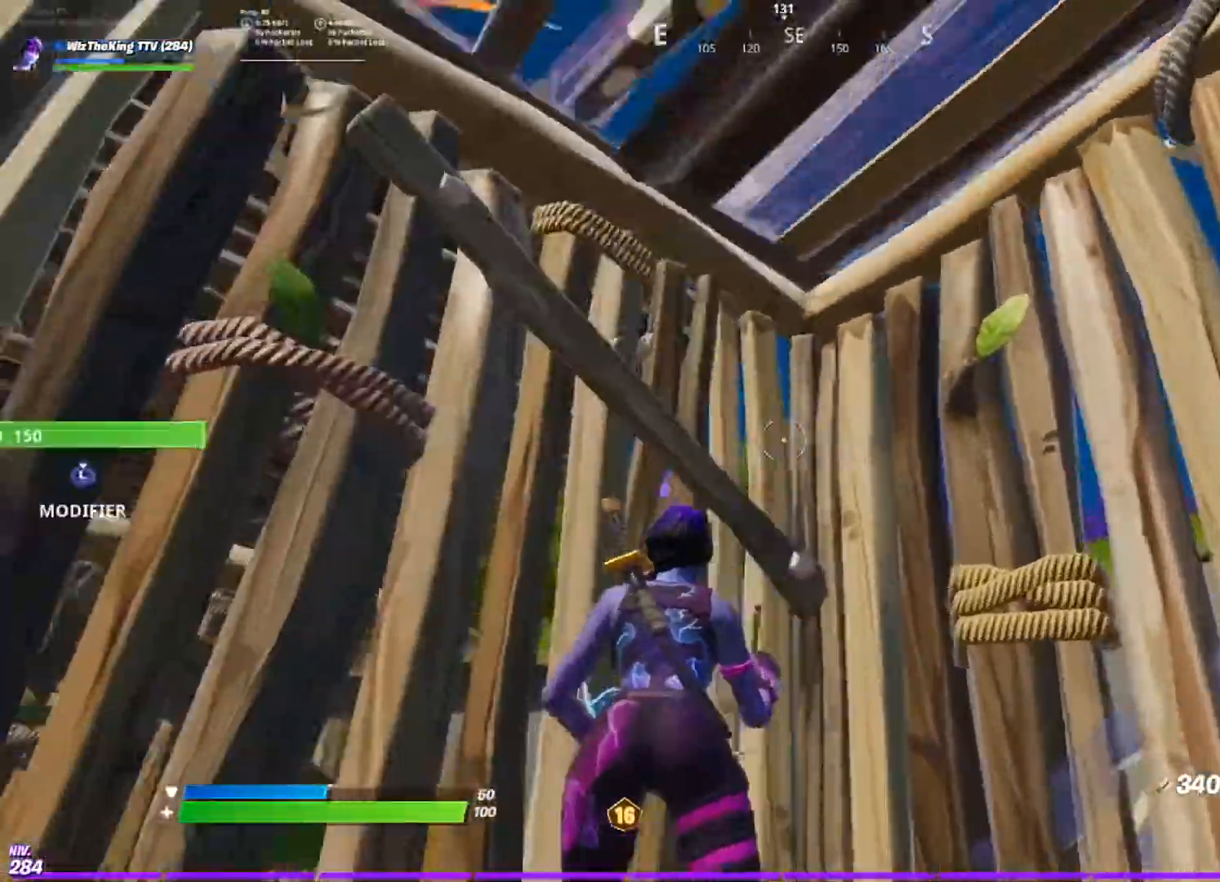
{"buttons": [], "left_stick": "up", "right_stick": "left", "events": [[16, "left_stick", "up"], [33, "right_stick", "center"], [133, "right_stick", "up-left"], [383, "right_stick", "left"]]}
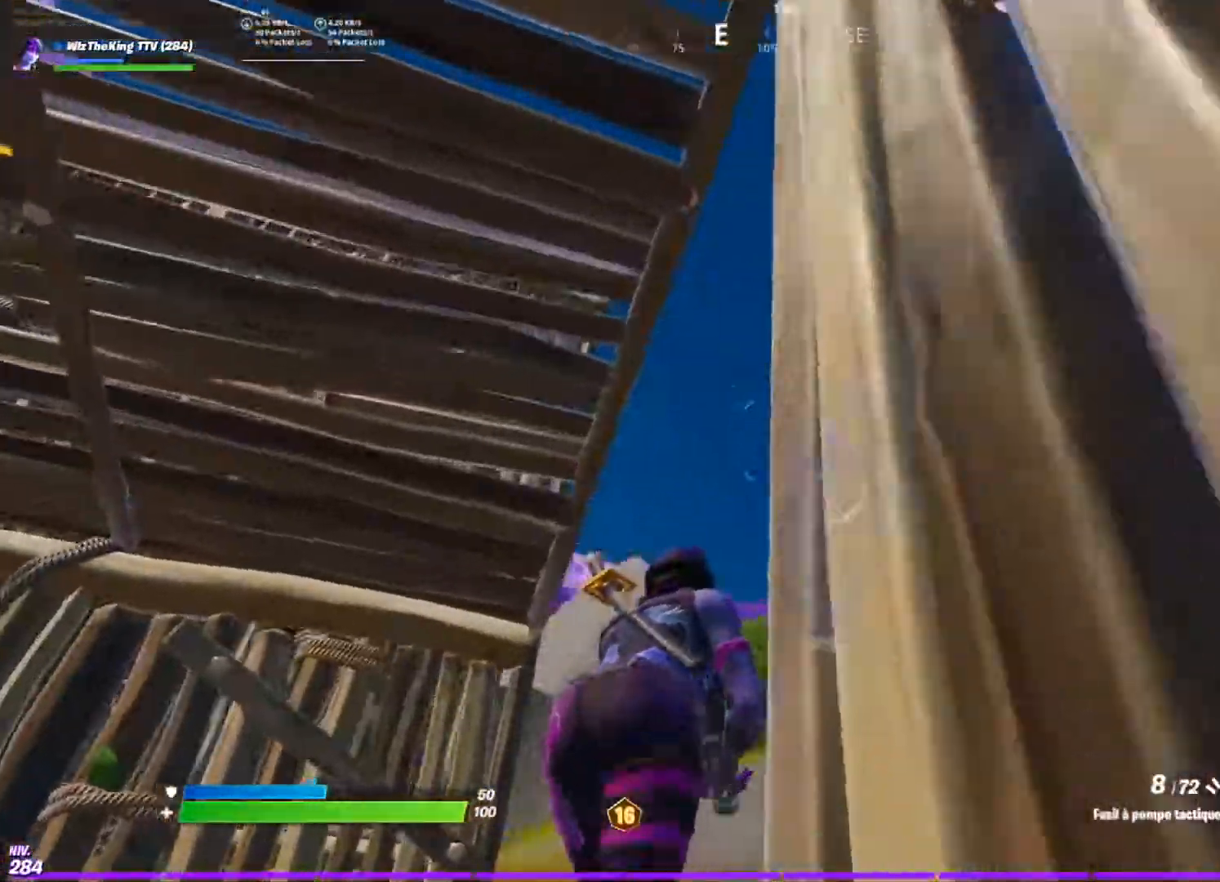
{"buttons": [], "left_stick": "down", "right_stick": "left", "events": [[50, "CROSS", "down"], [50, "left_stick", "right"], [150, "CROSS", "up"], [150, "left_stick", "down"], [234, "right_stick", "down-left"], [367, "right_stick", "center"], [467, "right_stick", "left"]]}
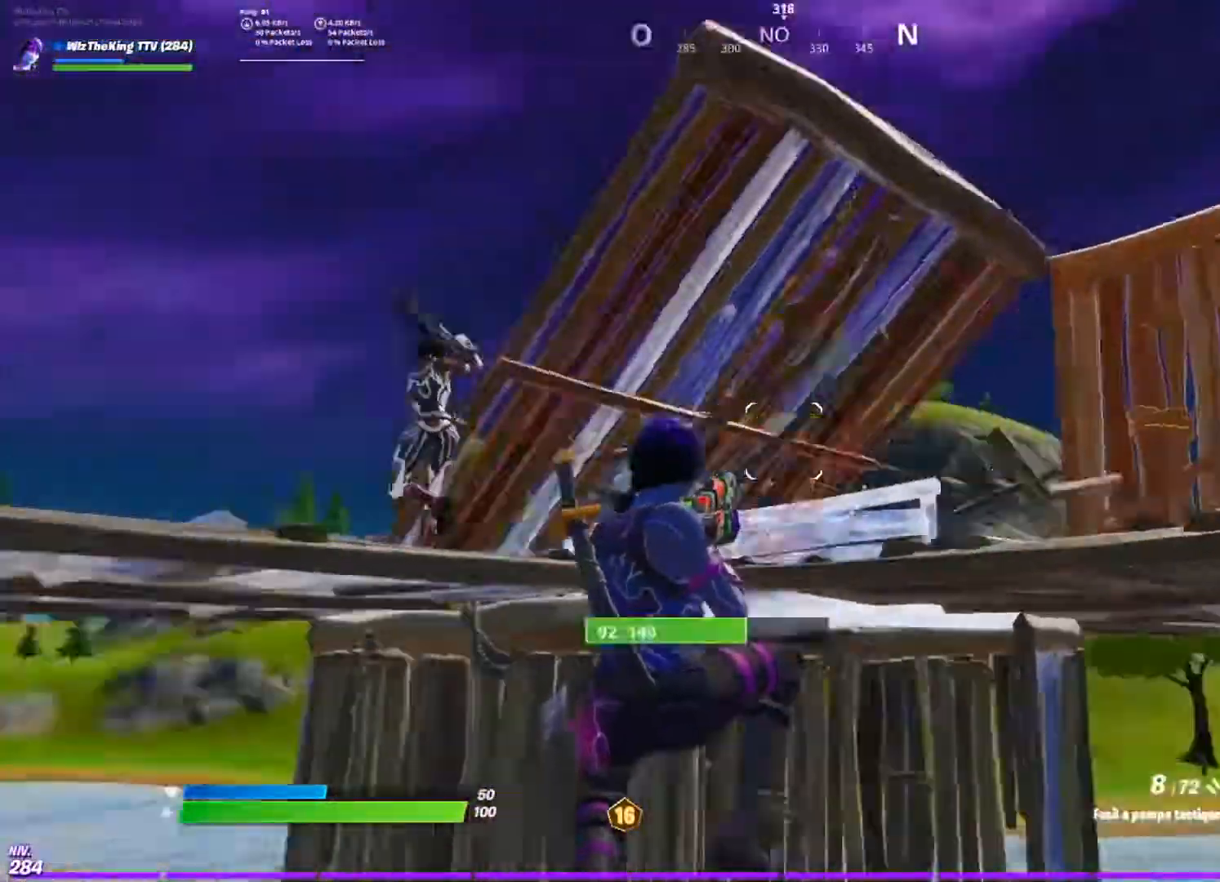
{"buttons": ["R2"], "left_stick": "right", "right_stick": "up", "events": [[100, "R2", "down"], [150, "right_stick", "up-right"], [200, "R2", "up"], [200, "left_stick", "down-right"], [250, "CIRCLE", "down"], [283, "right_stick", "center"], [333, "CIRCLE", "up"], [350, "R2", "down"], [367, "left_stick", "right"], [400, "right_stick", "up"]]}
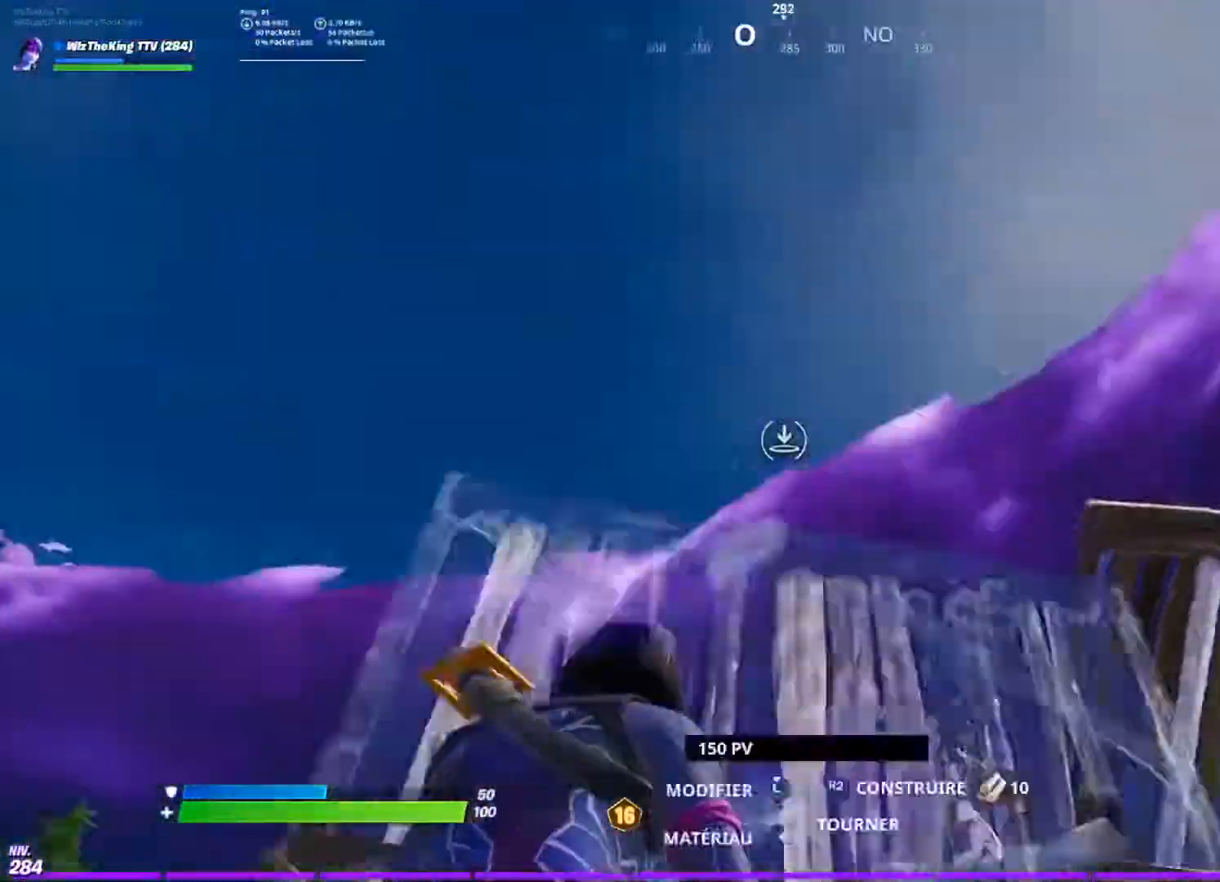
{"buttons": ["R2"], "left_stick": "center", "right_stick": "left", "events": [[34, "R1", "down"], [34, "right_stick", "center"], [67, "L1", "down"], [84, "right_stick", "down"], [167, "R1", "up"], [167, "R2", "up"], [184, "L1", "up"], [234, "right_stick", "center"], [351, "R2", "down"], [351, "left_stick", "up-right"], [384, "right_stick", "left"], [467, "left_stick", "center"]]}
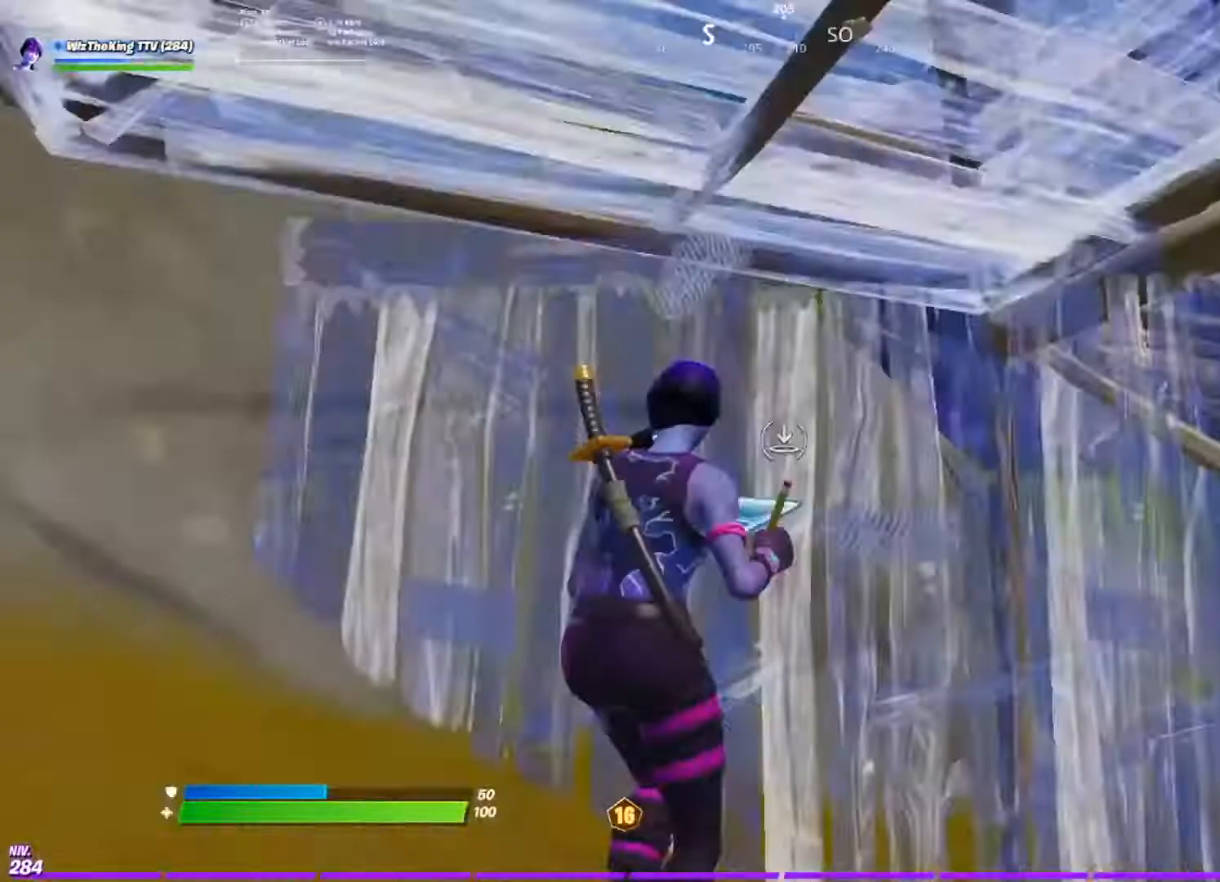
{"buttons": [], "left_stick": "down-left", "right_stick": "down-left", "events": [[50, "left_stick", "down-left"], [183, "R1", "down"], [233, "right_stick", "center"], [250, "left_stick", "left"], [283, "R1", "up"], [333, "R2", "up"], [350, "right_stick", "down"], [433, "CIRCLE", "down"], [433, "right_stick", "down-left"], [450, "left_stick", "down-left"], [500, "CIRCLE", "up"]]}
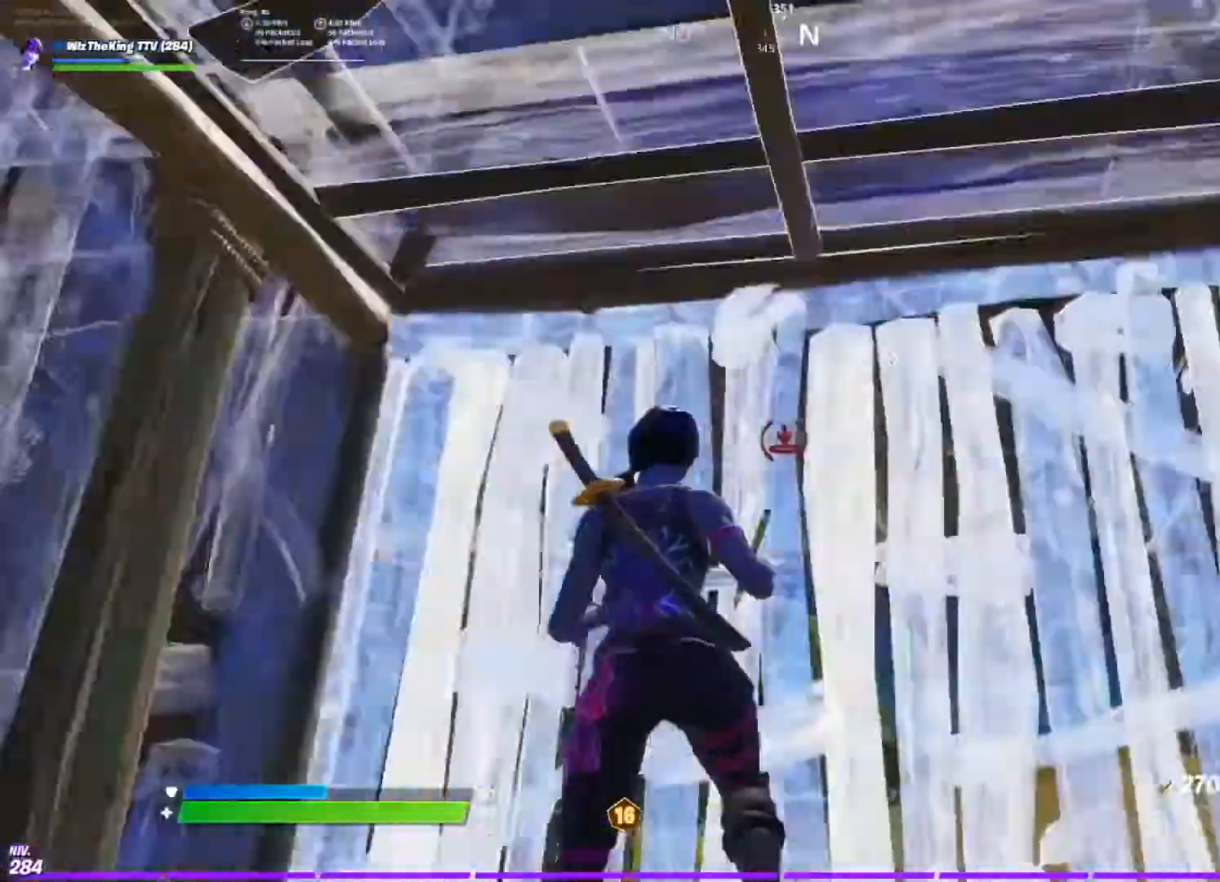
{"buttons": ["SQUARE"], "left_stick": "down-left", "right_stick": "down-left", "events": [[67, "right_stick", "center"], [134, "left_stick", "down-right"], [334, "right_stick", "up"], [367, "left_stick", "down-left"], [401, "right_stick", "left"], [467, "right_stick", "down-left"], [501, "SQUARE", "down"]]}
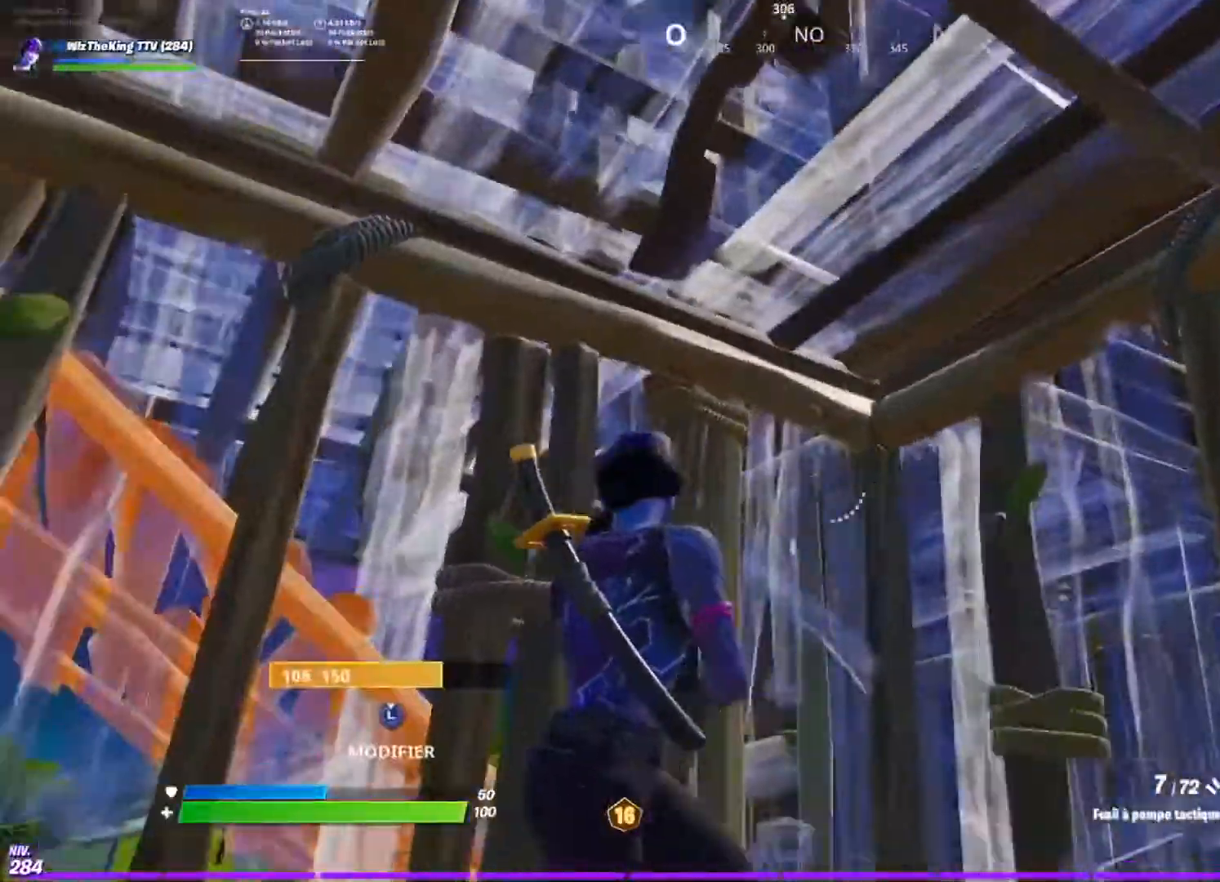
{"buttons": [], "left_stick": "right", "right_stick": "center", "events": [[33, "left_stick", "down-right"], [133, "SQUARE", "up"], [233, "right_stick", "up-left"], [267, "left_stick", "right"], [300, "right_stick", "left"], [483, "right_stick", "center"]]}
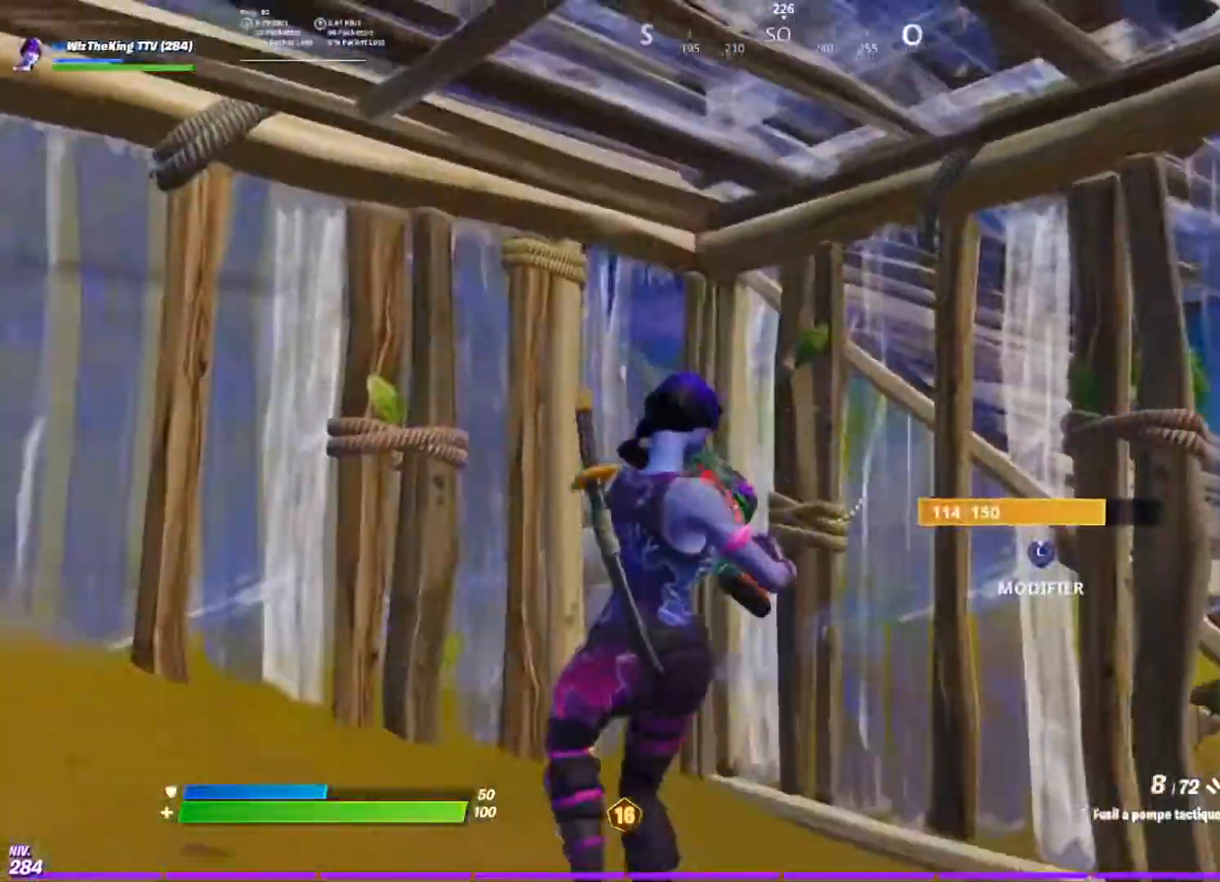
{"buttons": [], "left_stick": "center", "right_stick": "center", "events": [[50, "left_stick", "up-right"], [334, "left_stick", "center"]]}
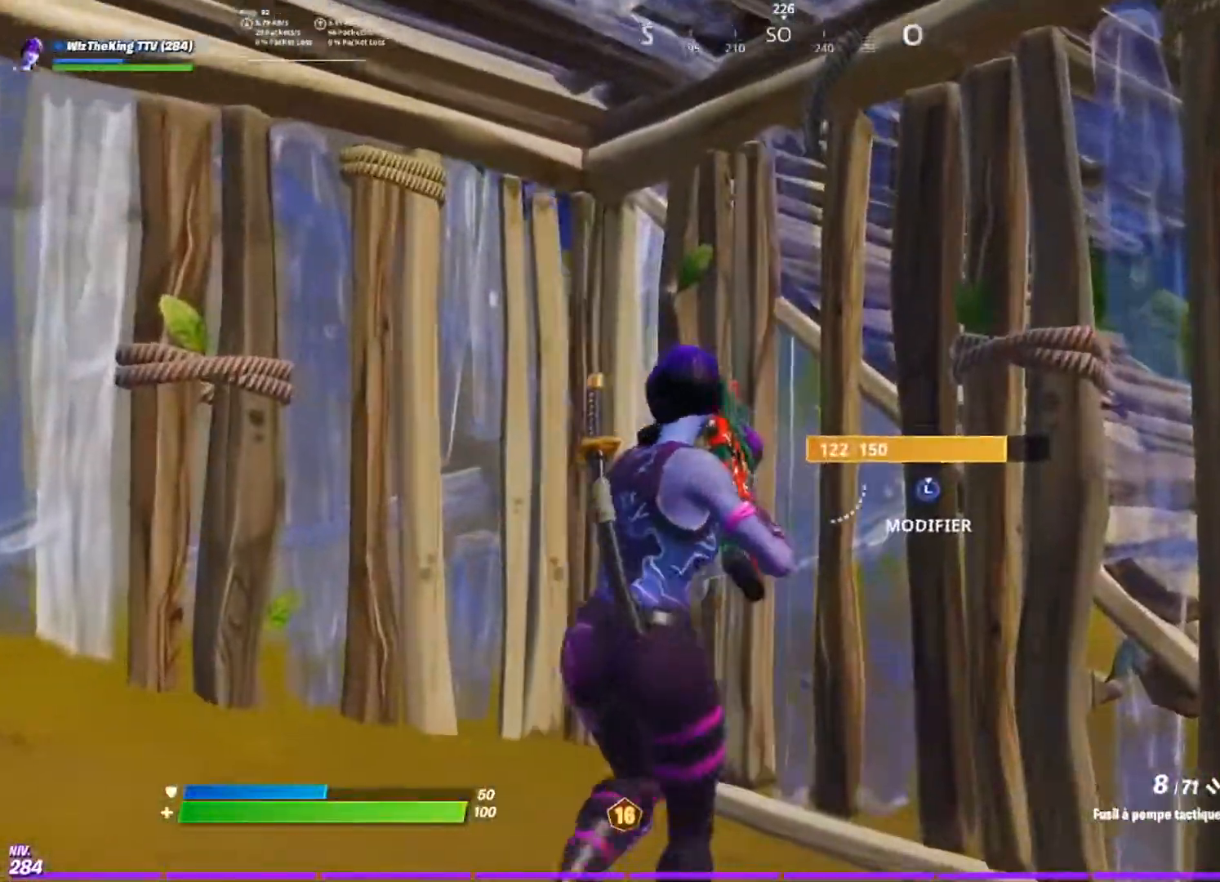
{"buttons": ["R2"], "left_stick": "center", "right_stick": "left", "events": [[16, "left_stick", "up"], [116, "L3", "down"], [116, "left_stick", "up-left"], [167, "right_stick", "left"], [200, "R2", "down"], [217, "L3", "up"], [217, "right_stick", "down"], [317, "right_stick", "up"], [417, "left_stick", "center"], [417, "right_stick", "left"]]}
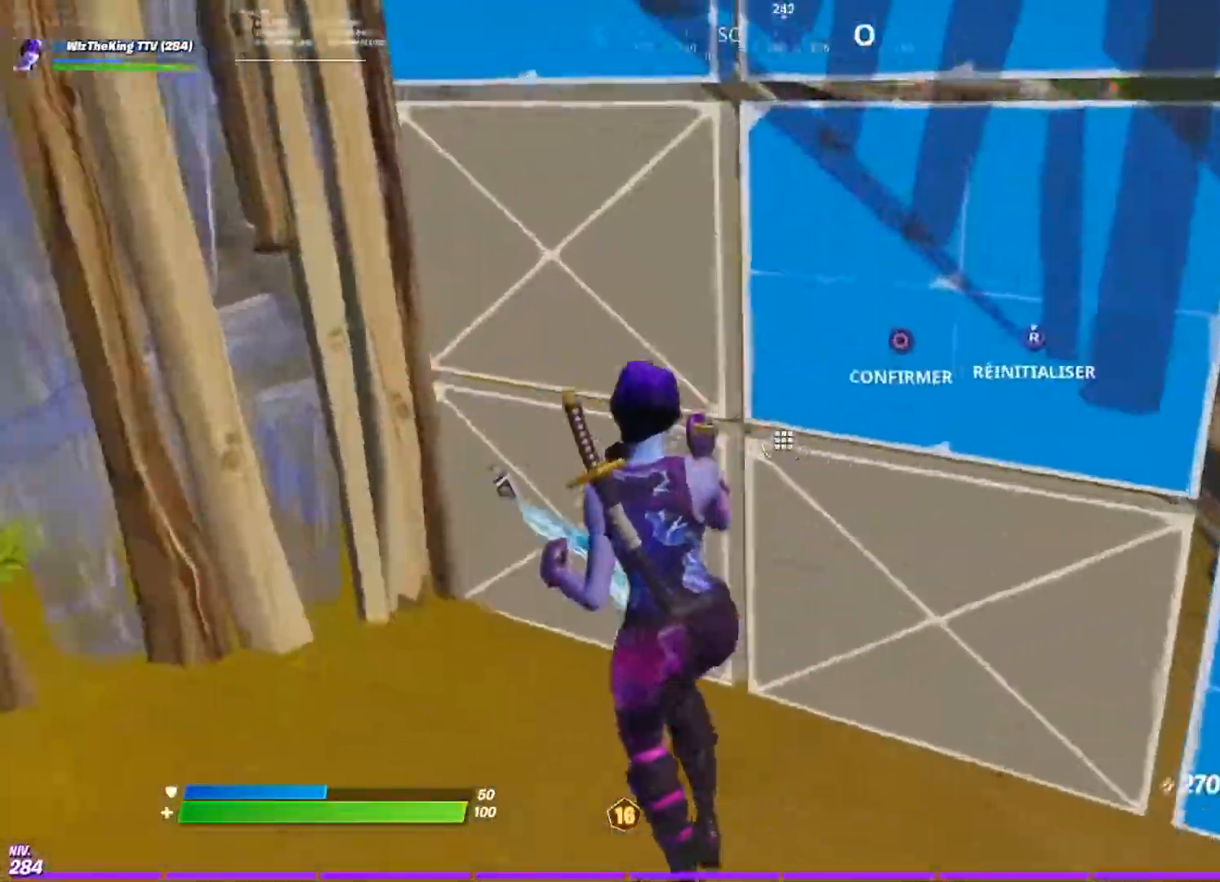
{"buttons": [], "left_stick": "up-right", "right_stick": "up-left", "events": [[17, "left_stick", "up-left"], [67, "left_stick", "up"], [67, "right_stick", "up"], [184, "left_stick", "center"], [234, "right_stick", "up-left"], [250, "R2", "up"], [250, "left_stick", "left"], [351, "left_stick", "up"], [417, "left_stick", "up-right"]]}